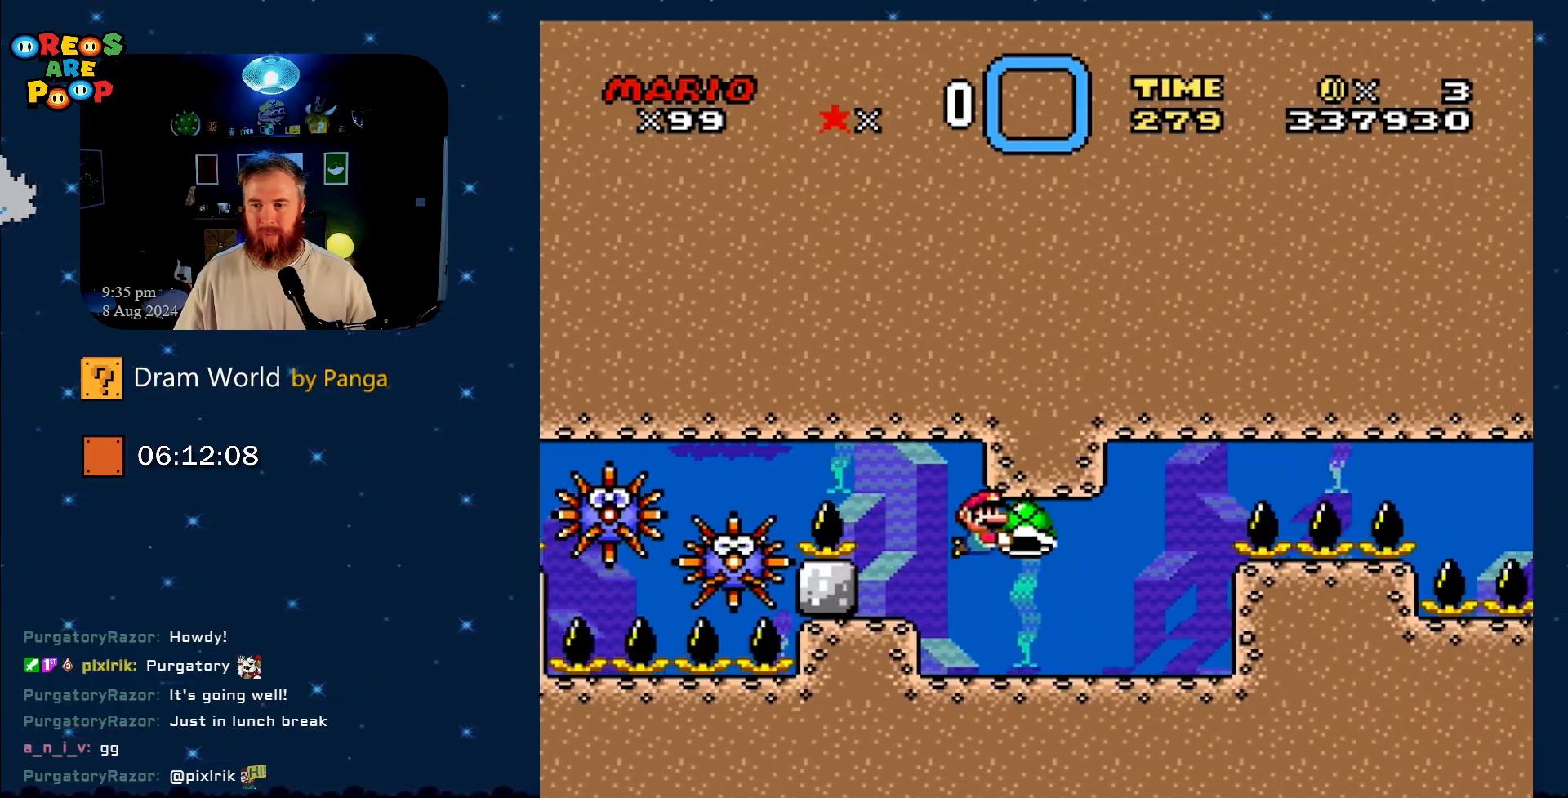
Gameplay with a controller (Nintendo layout); each line is a JSON object with the inputs held at the frame after it. "events" lists button and stick changes between this image and that frame as [ms after this image, input, new state], when the widget could be followed in between. Not read: L1 L3 R1 R3.
{"buttons": ["Y"], "events": []}
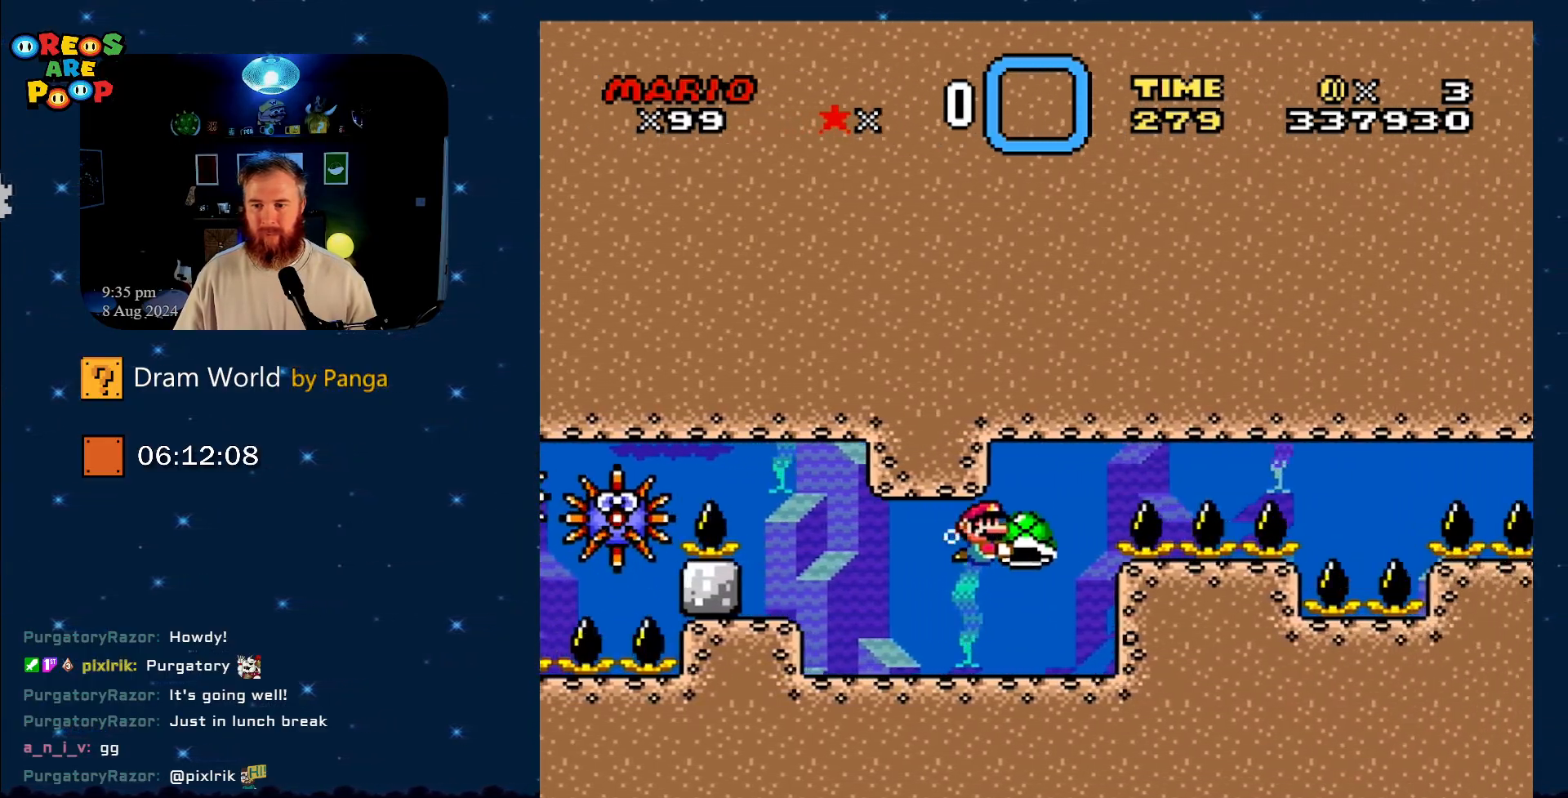
{"buttons": ["Y"], "events": [[251, "DPAD_LEFT", "down"], [467, "DPAD_LEFT", "up"]]}
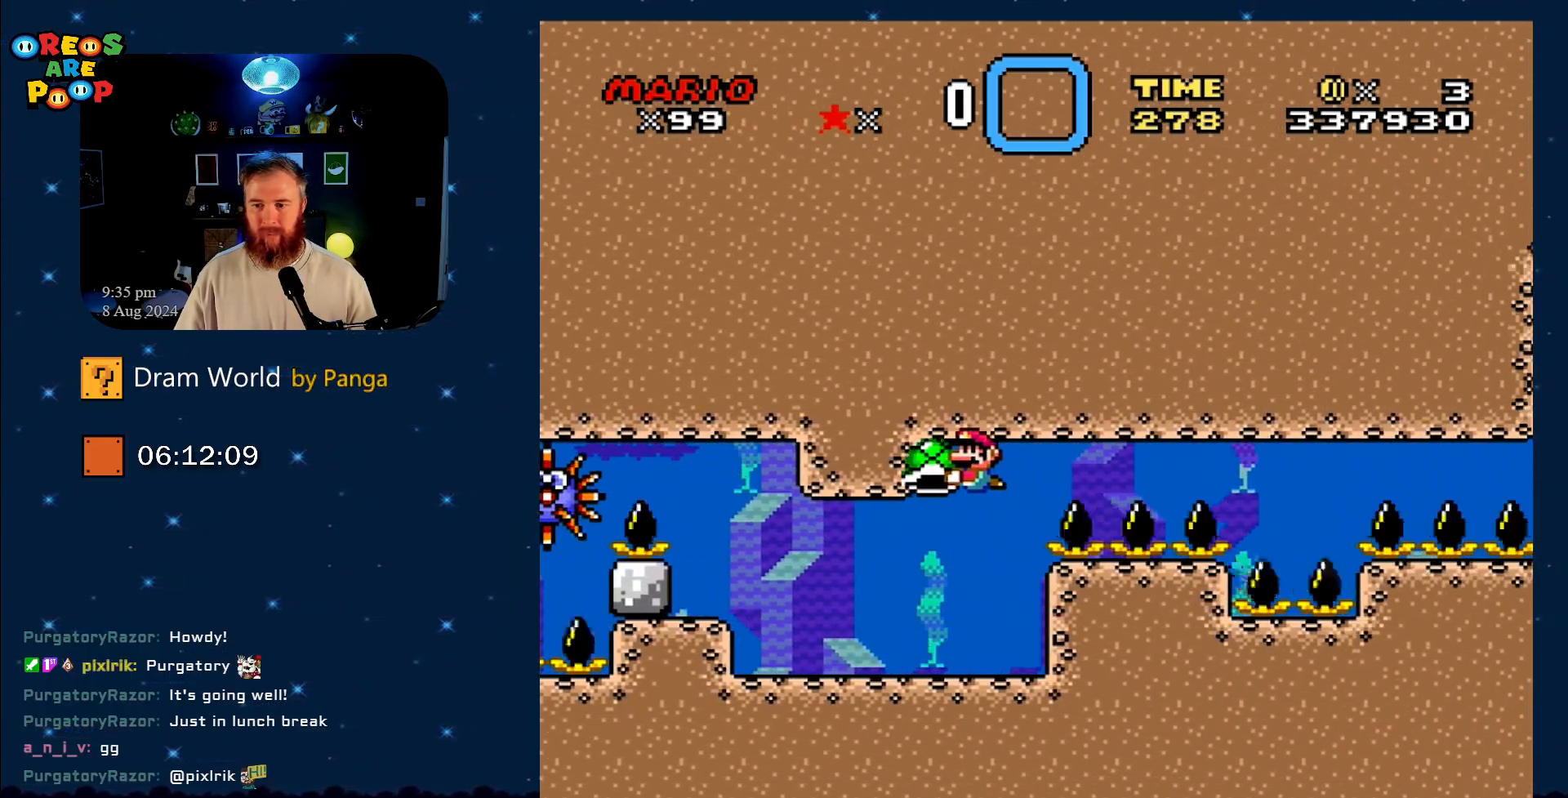
{"buttons": ["Y", "DPAD_RIGHT"], "events": [[400, "DPAD_RIGHT", "down"]]}
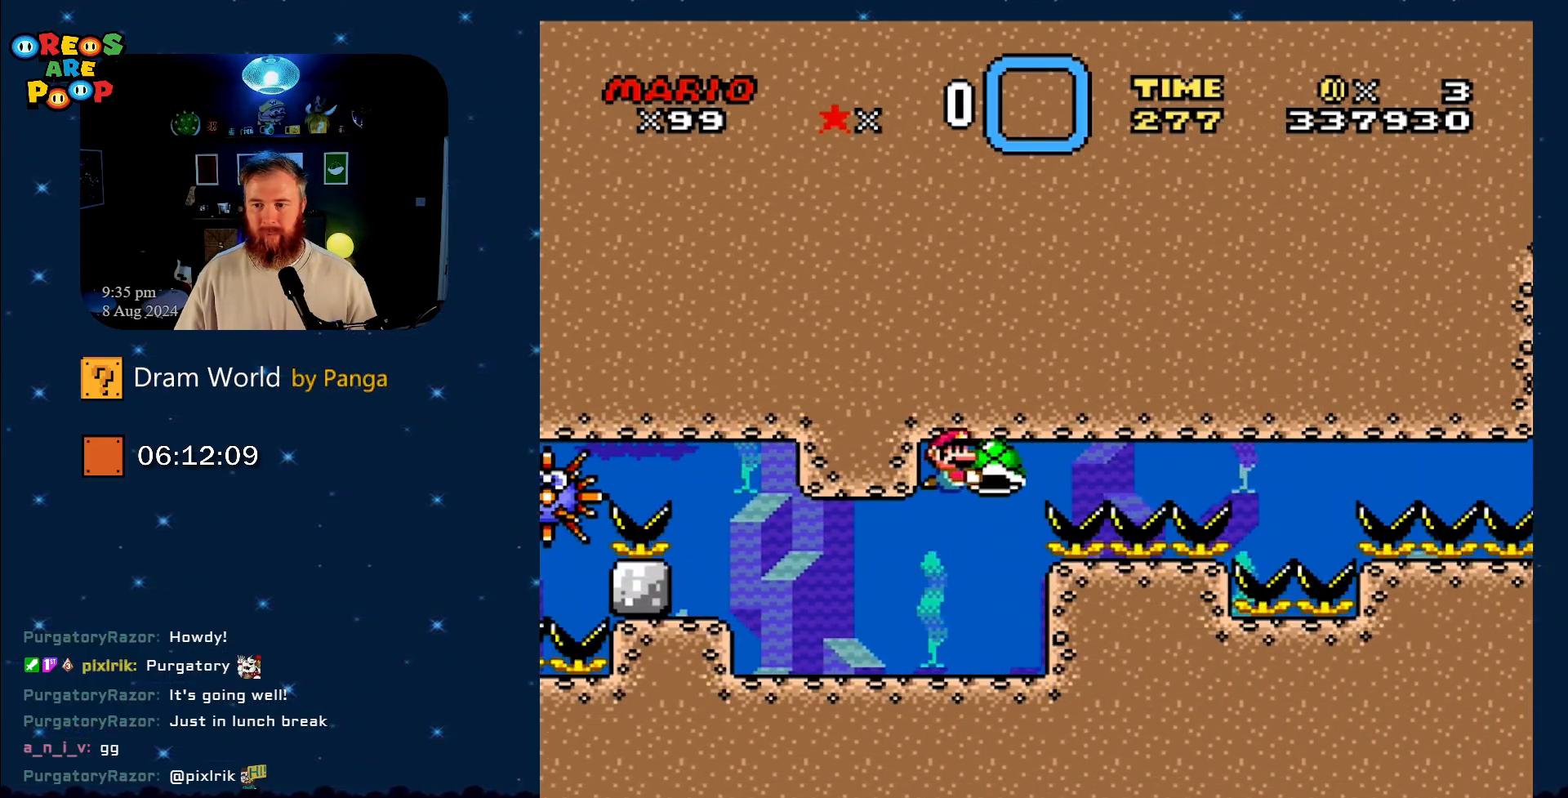
{"buttons": ["Y", "DPAD_RIGHT"], "events": []}
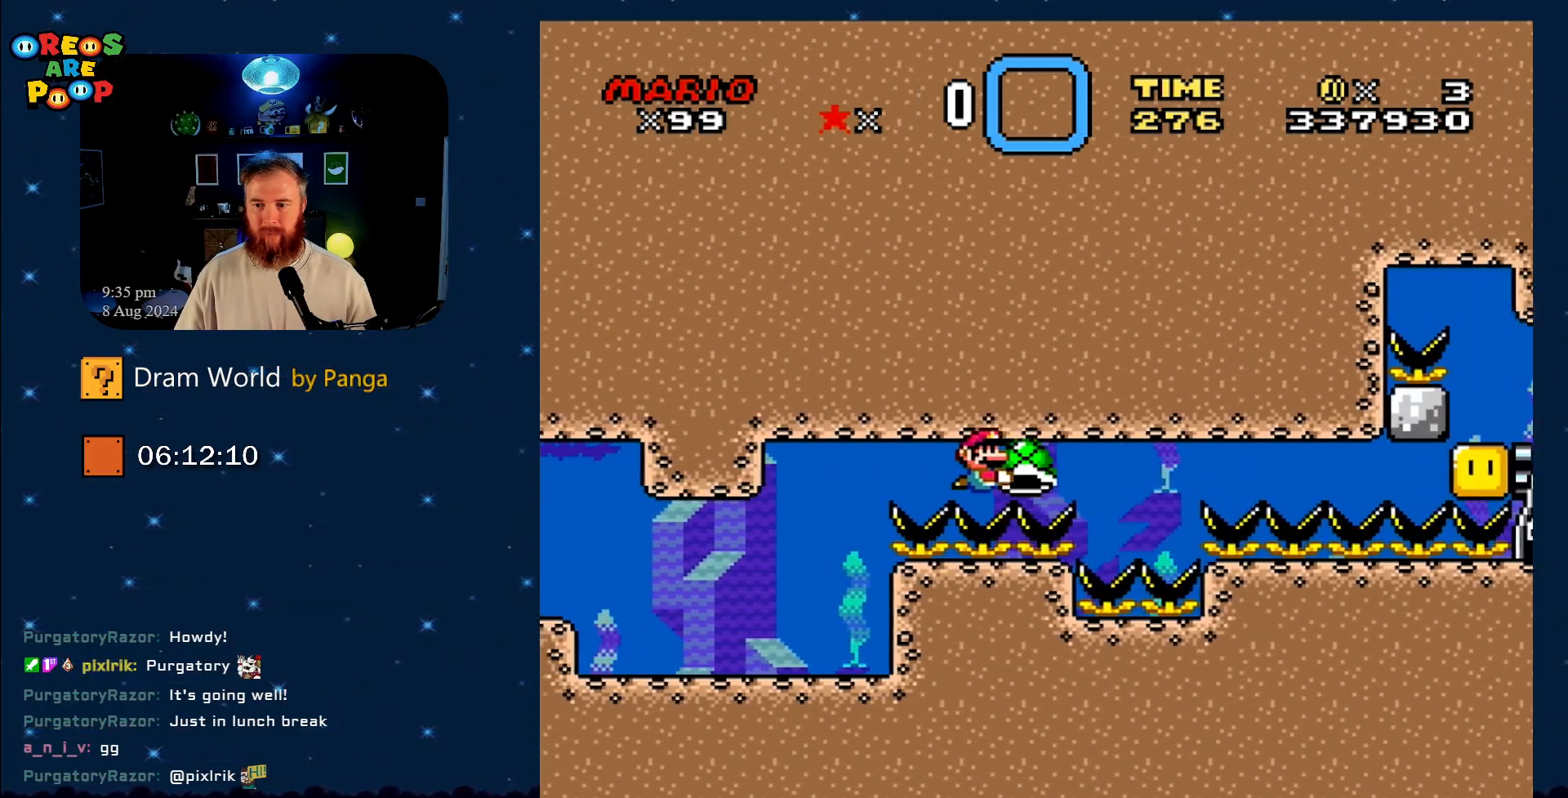
{"buttons": ["Y", "DPAD_LEFT"], "events": [[167, "DPAD_RIGHT", "up"], [267, "DPAD_LEFT", "down"]]}
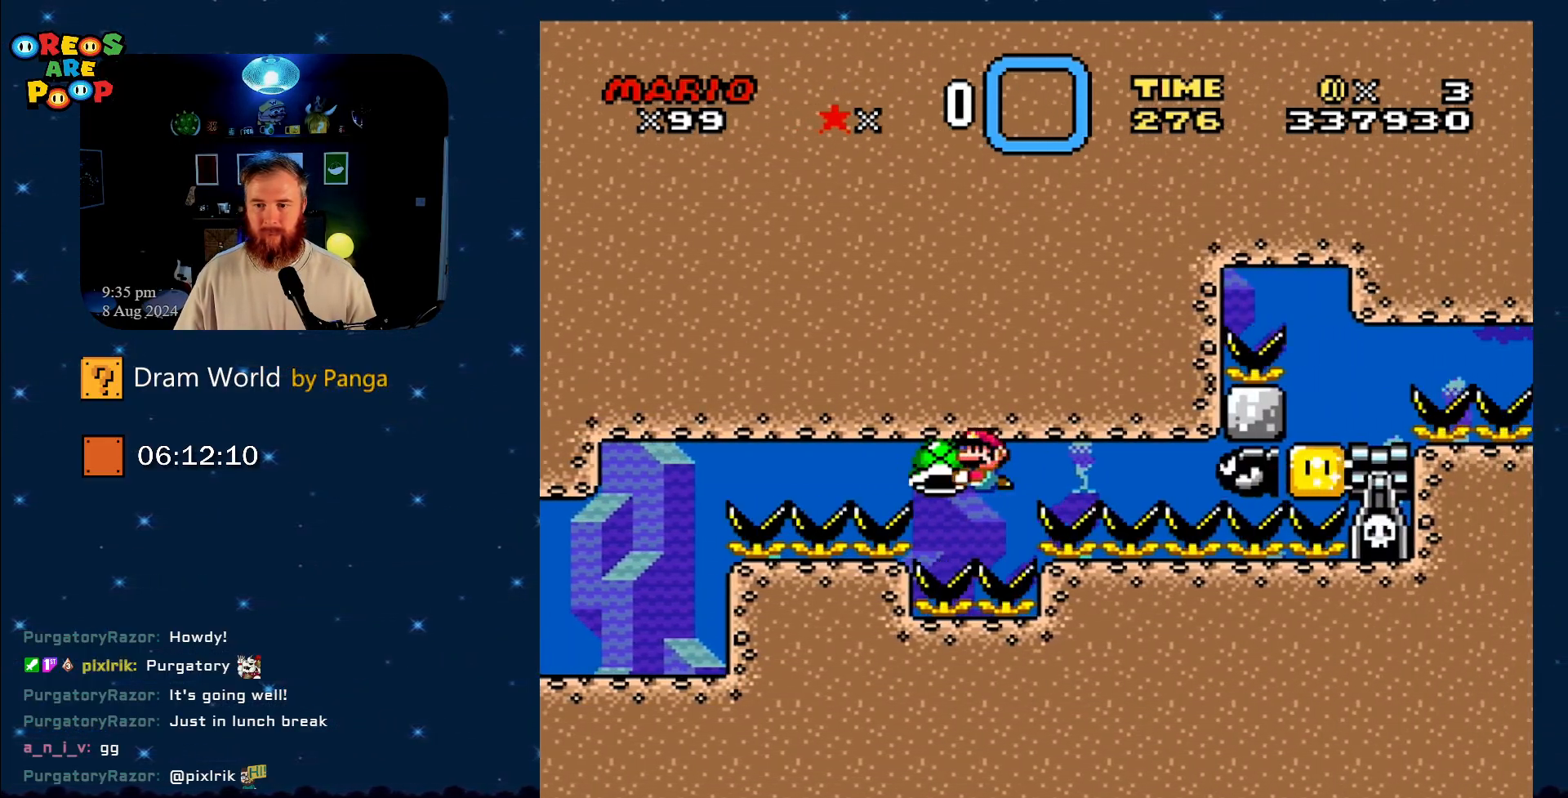
{"buttons": ["B"], "events": [[183, "DPAD_UP", "down"], [233, "DPAD_LEFT", "up"], [233, "DPAD_RIGHT", "down"], [233, "DPAD_UP", "up"], [283, "B", "down"], [367, "Y", "up"], [417, "DPAD_UP", "down"], [433, "B", "up"], [433, "DPAD_UP", "up"], [483, "B", "down"], [483, "DPAD_RIGHT", "up"]]}
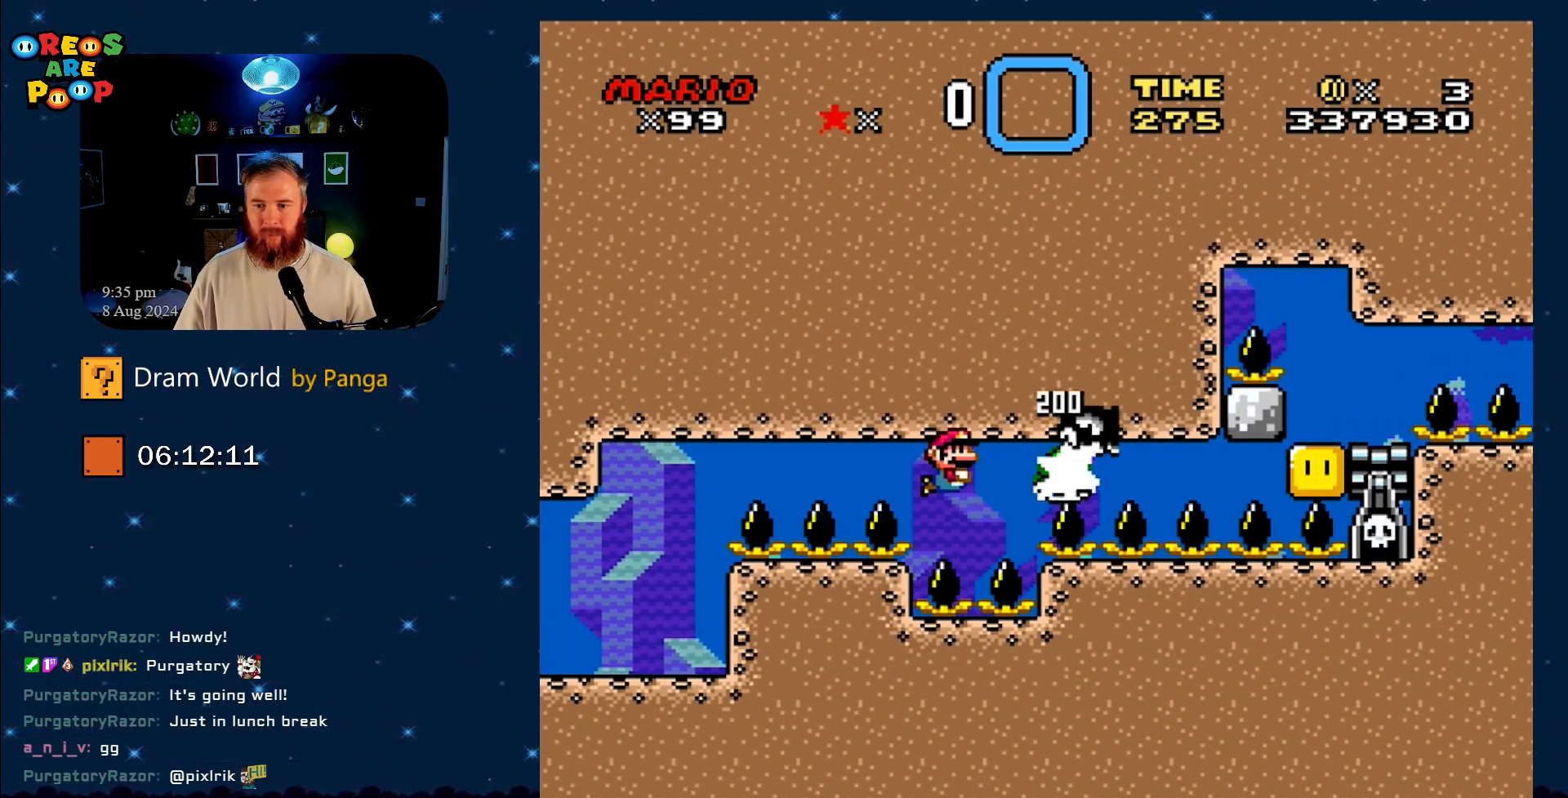
{"buttons": ["B"], "events": [[67, "B", "up"], [167, "B", "down"], [217, "DPAD_LEFT", "down"], [234, "DPAD_LEFT", "up"], [250, "B", "up"], [317, "B", "down"], [417, "B", "up"], [484, "B", "down"]]}
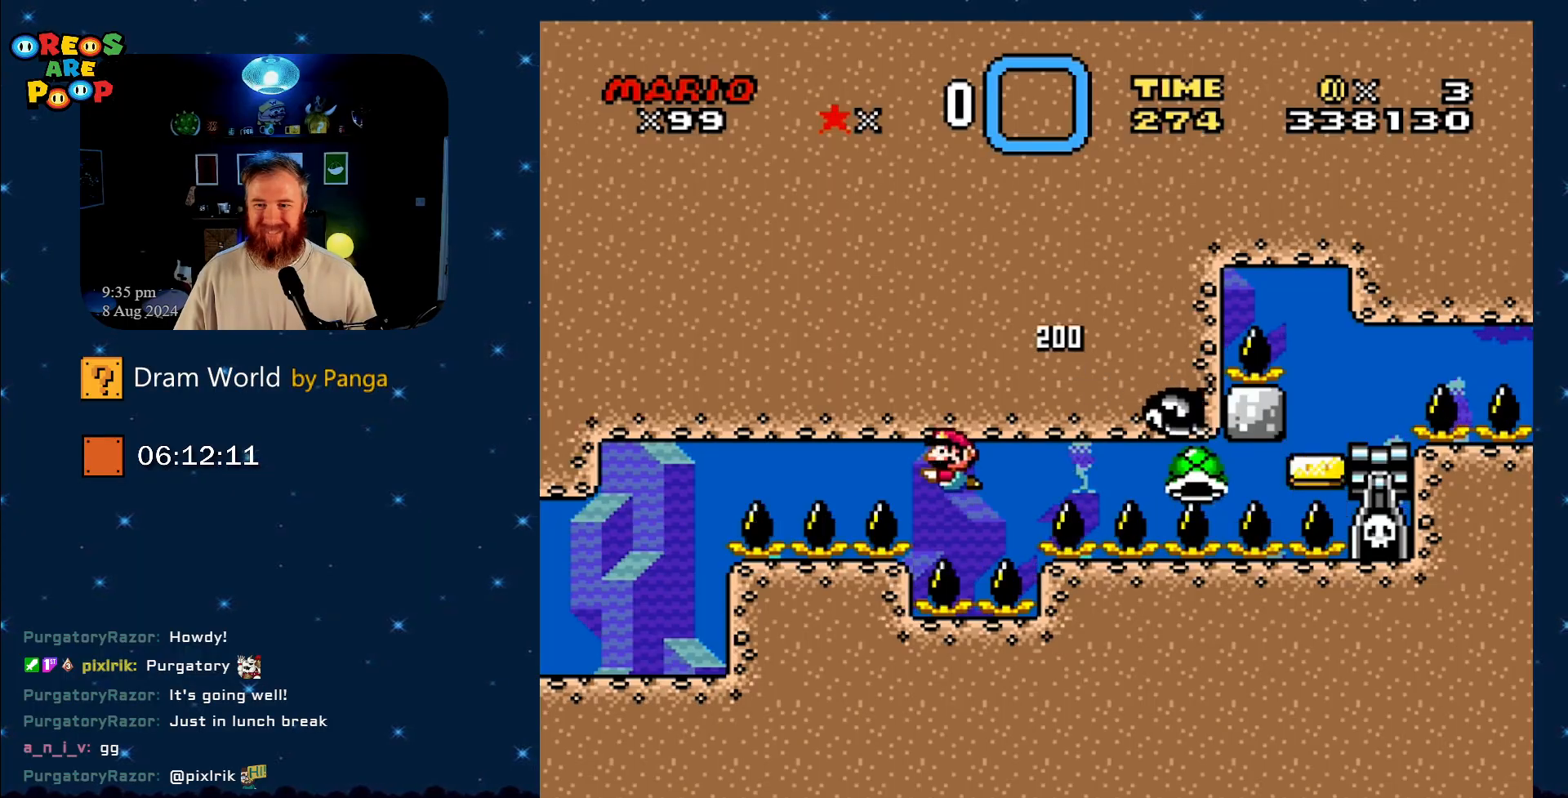
{"buttons": ["B", "Y"], "events": [[100, "B", "up"], [166, "B", "down"], [283, "B", "up"], [350, "B", "down"], [483, "Y", "down"]]}
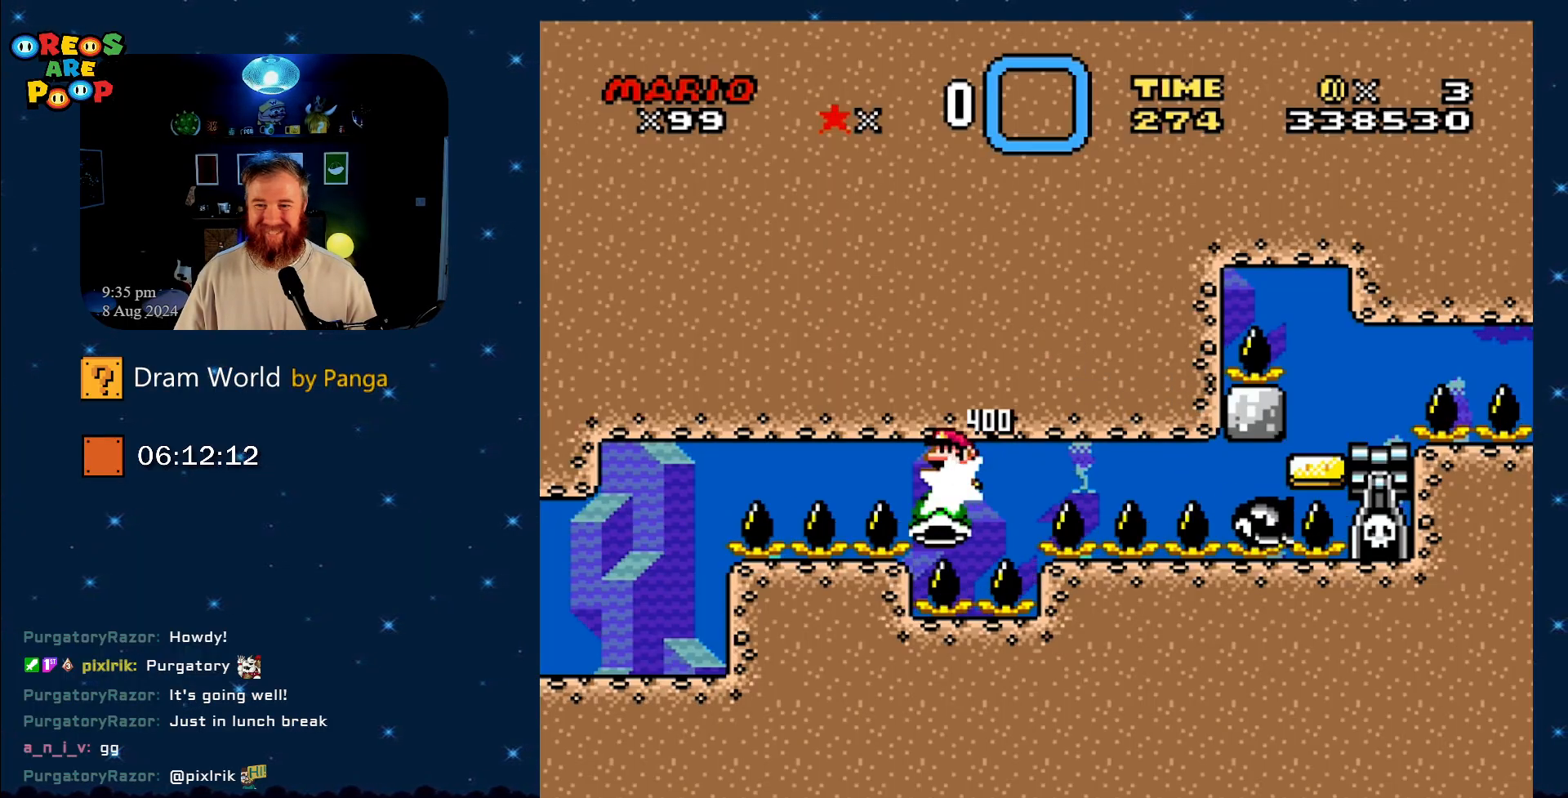
{"buttons": ["B", "Y", "DPAD_RIGHT"], "events": [[384, "DPAD_RIGHT", "down"]]}
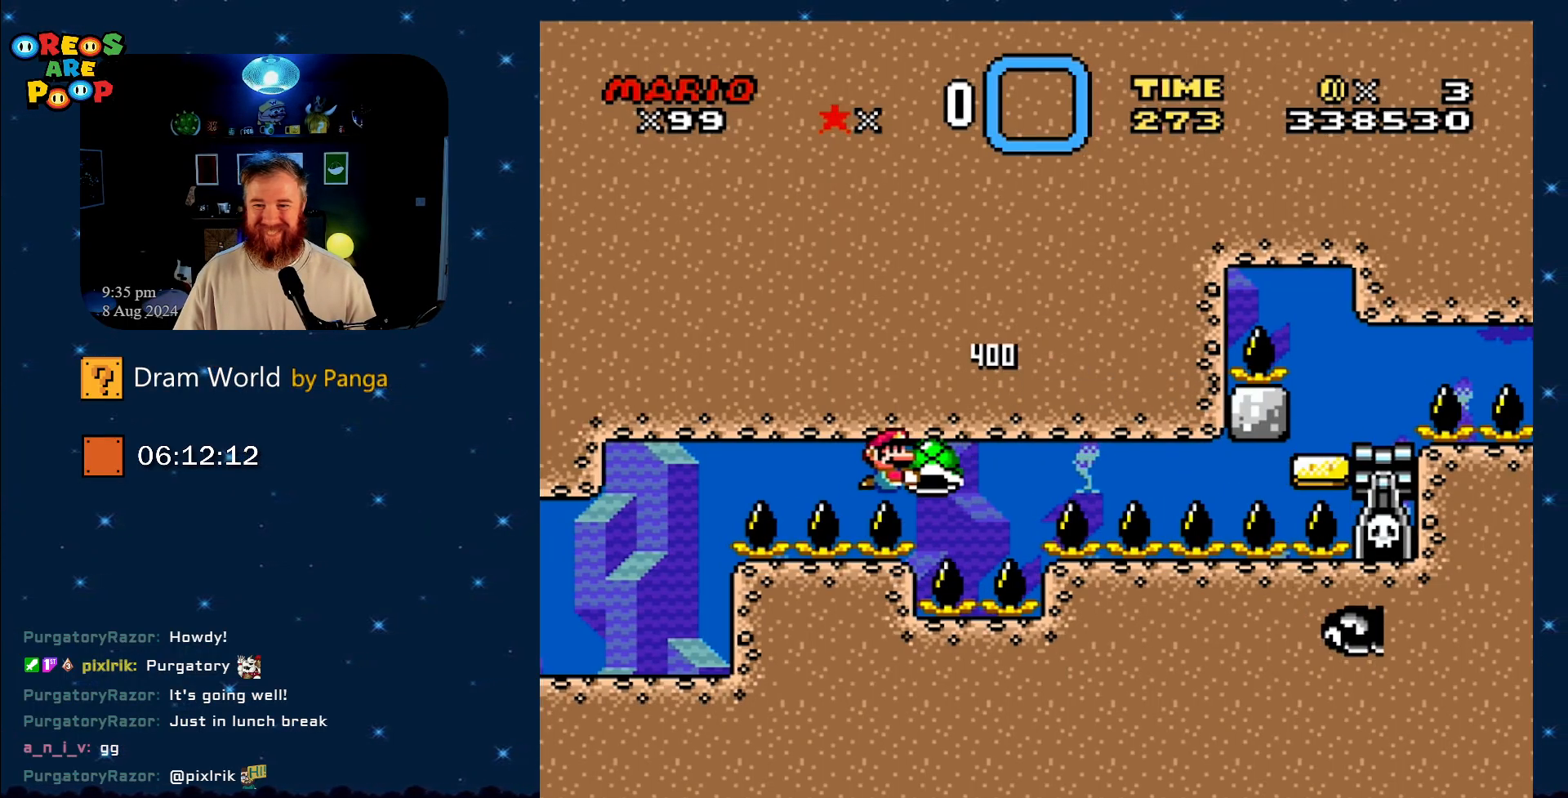
{"buttons": ["B", "Y", "DPAD_LEFT"], "events": [[317, "DPAD_UP", "down"], [367, "DPAD_LEFT", "down"], [367, "DPAD_RIGHT", "up"], [367, "DPAD_UP", "up"]]}
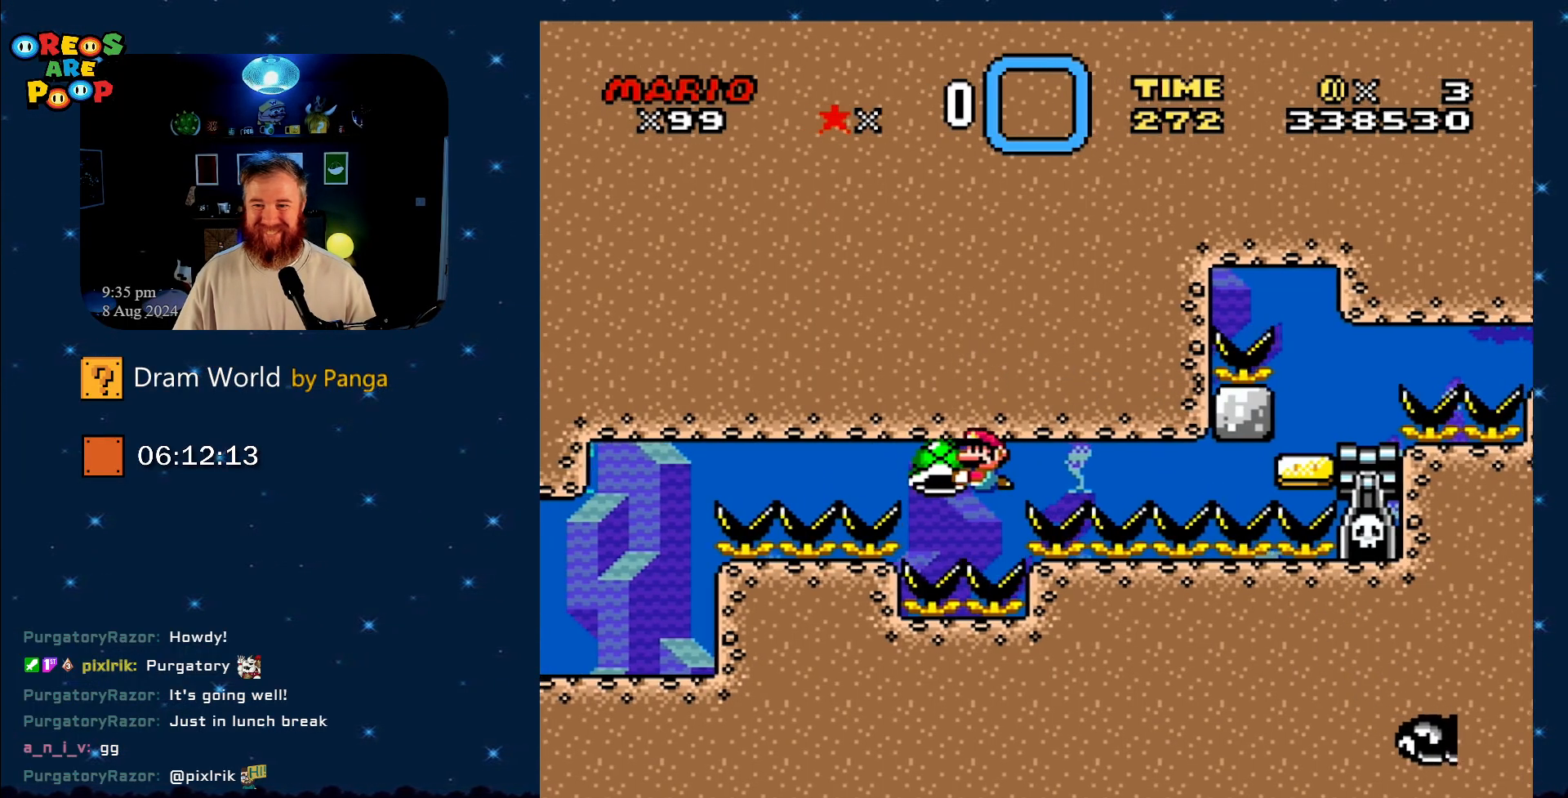
{"buttons": ["B", "Y", "DPAD_LEFT"], "events": [[167, "DPAD_UP", "down"], [217, "DPAD_LEFT", "up"], [234, "DPAD_RIGHT", "down"], [234, "DPAD_UP", "up"], [300, "DPAD_RIGHT", "up"], [434, "DPAD_LEFT", "down"]]}
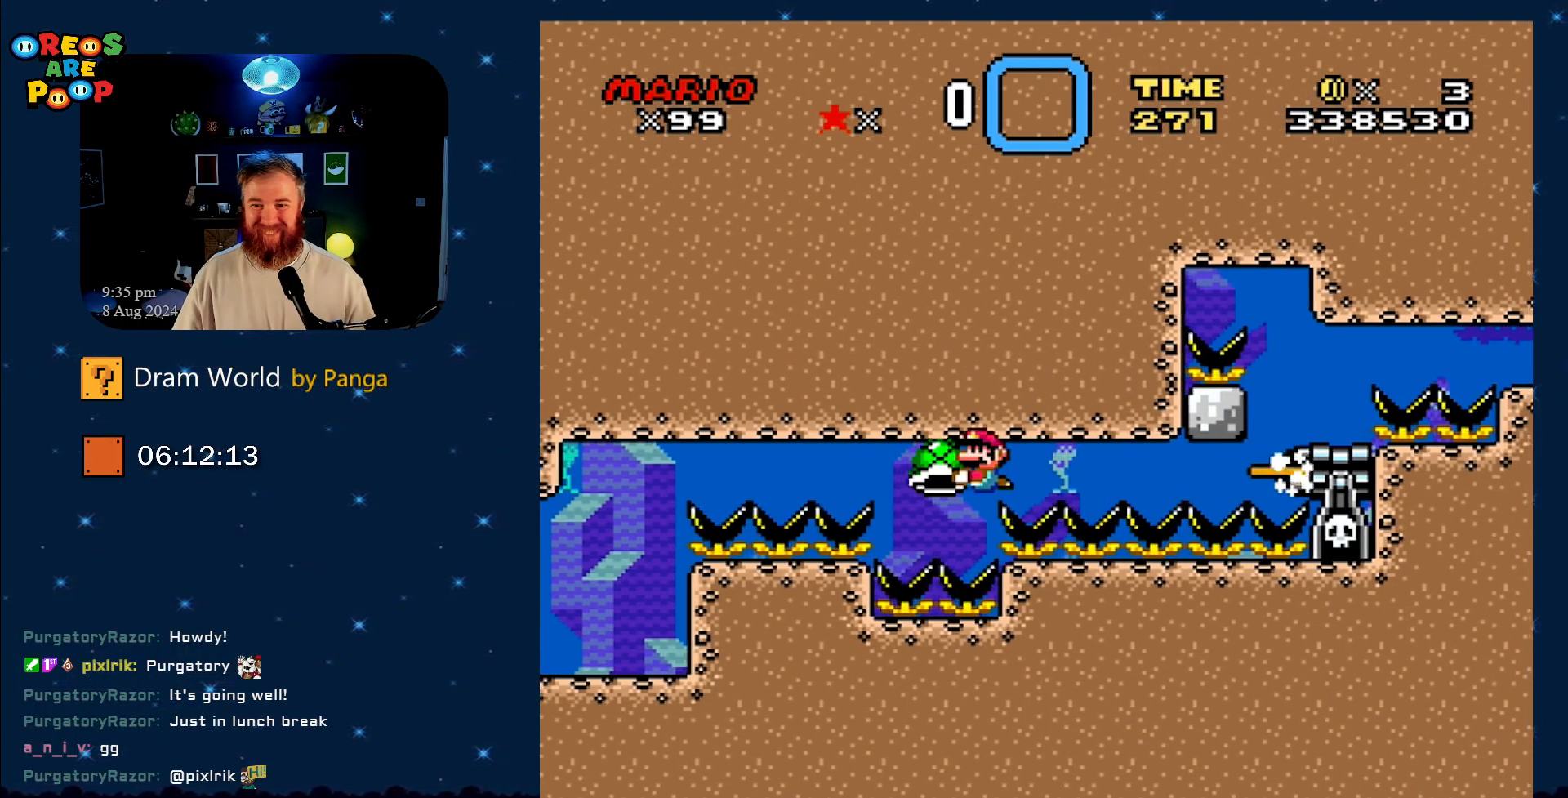
{"buttons": ["B", "Y", "DPAD_RIGHT"], "events": [[216, "DPAD_UP", "down"], [250, "DPAD_LEFT", "up"], [250, "DPAD_UP", "up"], [400, "DPAD_LEFT", "down"], [433, "DPAD_UP", "down"], [467, "DPAD_LEFT", "up"], [467, "DPAD_RIGHT", "down"], [467, "DPAD_UP", "up"]]}
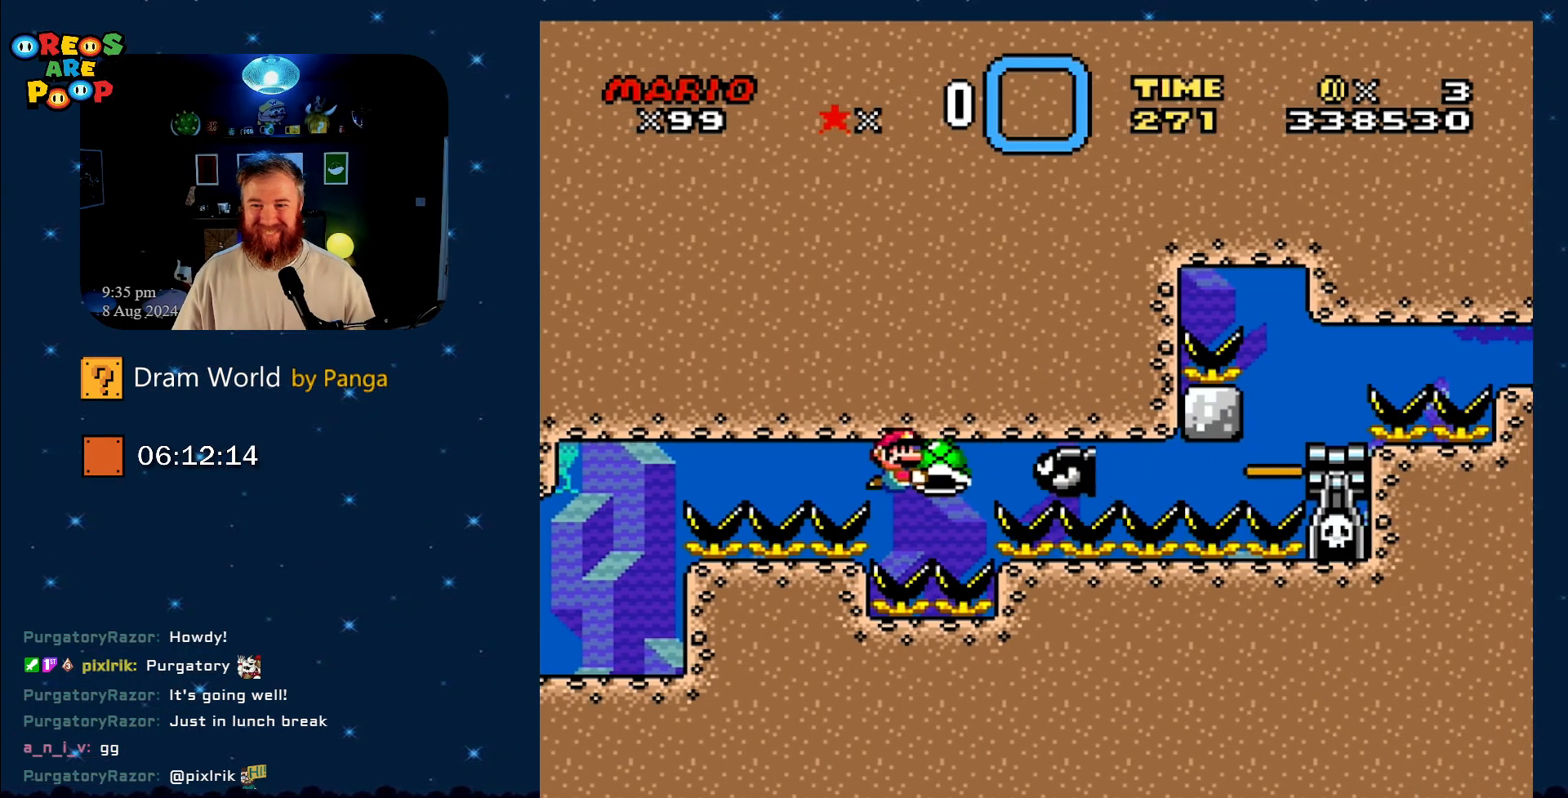
{"buttons": ["B", "Y", "DPAD_RIGHT"], "events": [[84, "Y", "up"], [150, "B", "up"], [200, "B", "down"], [250, "DPAD_RIGHT", "up"], [367, "B", "up"], [367, "DPAD_RIGHT", "down"], [417, "B", "down"], [451, "Y", "down"]]}
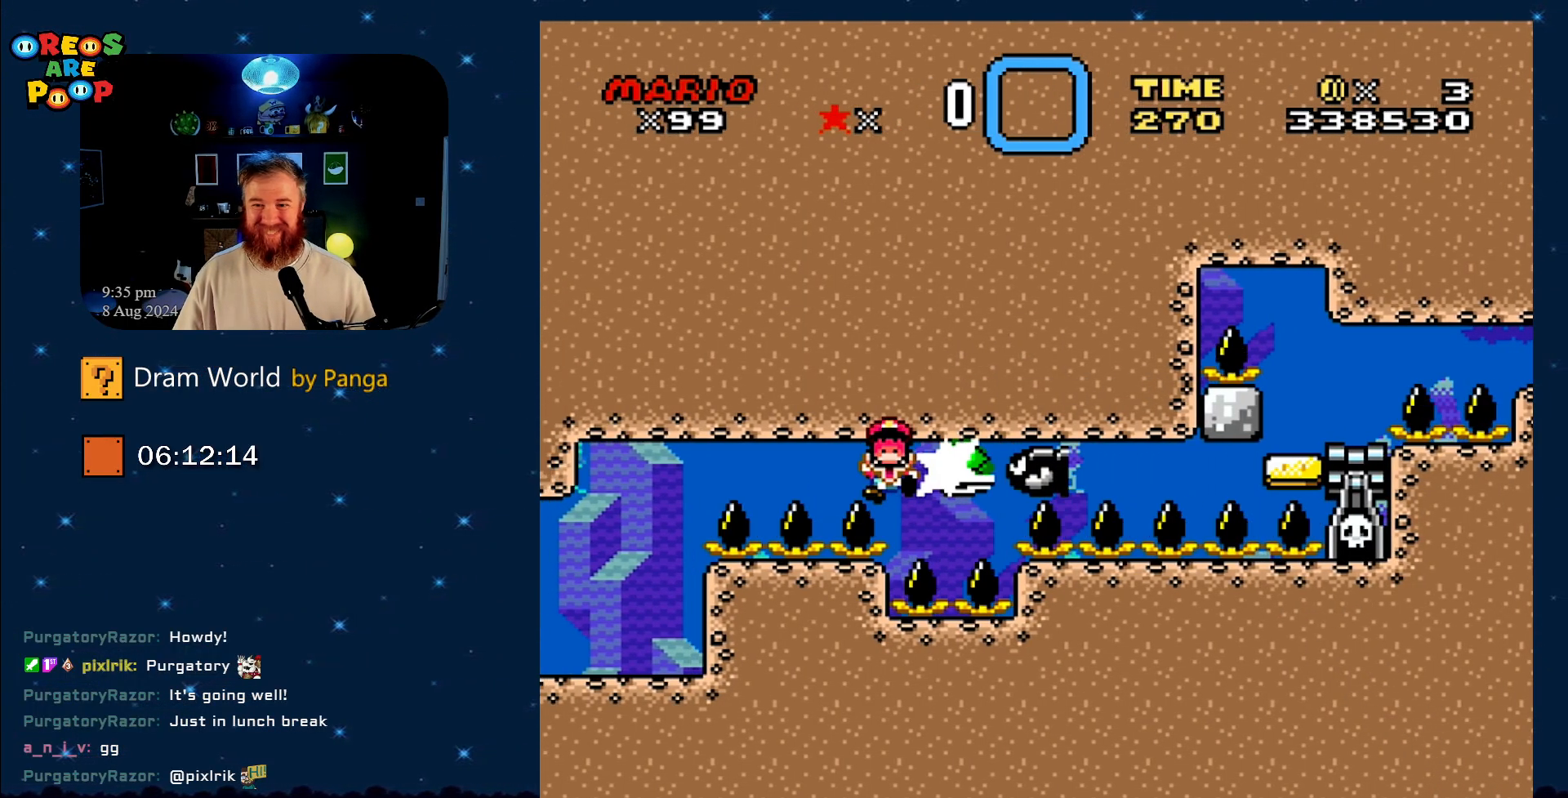
{"buttons": ["B"], "events": [[16, "DPAD_RIGHT", "up"], [50, "Y", "up"], [100, "B", "up"], [233, "B", "down"], [367, "B", "up"], [450, "B", "down"]]}
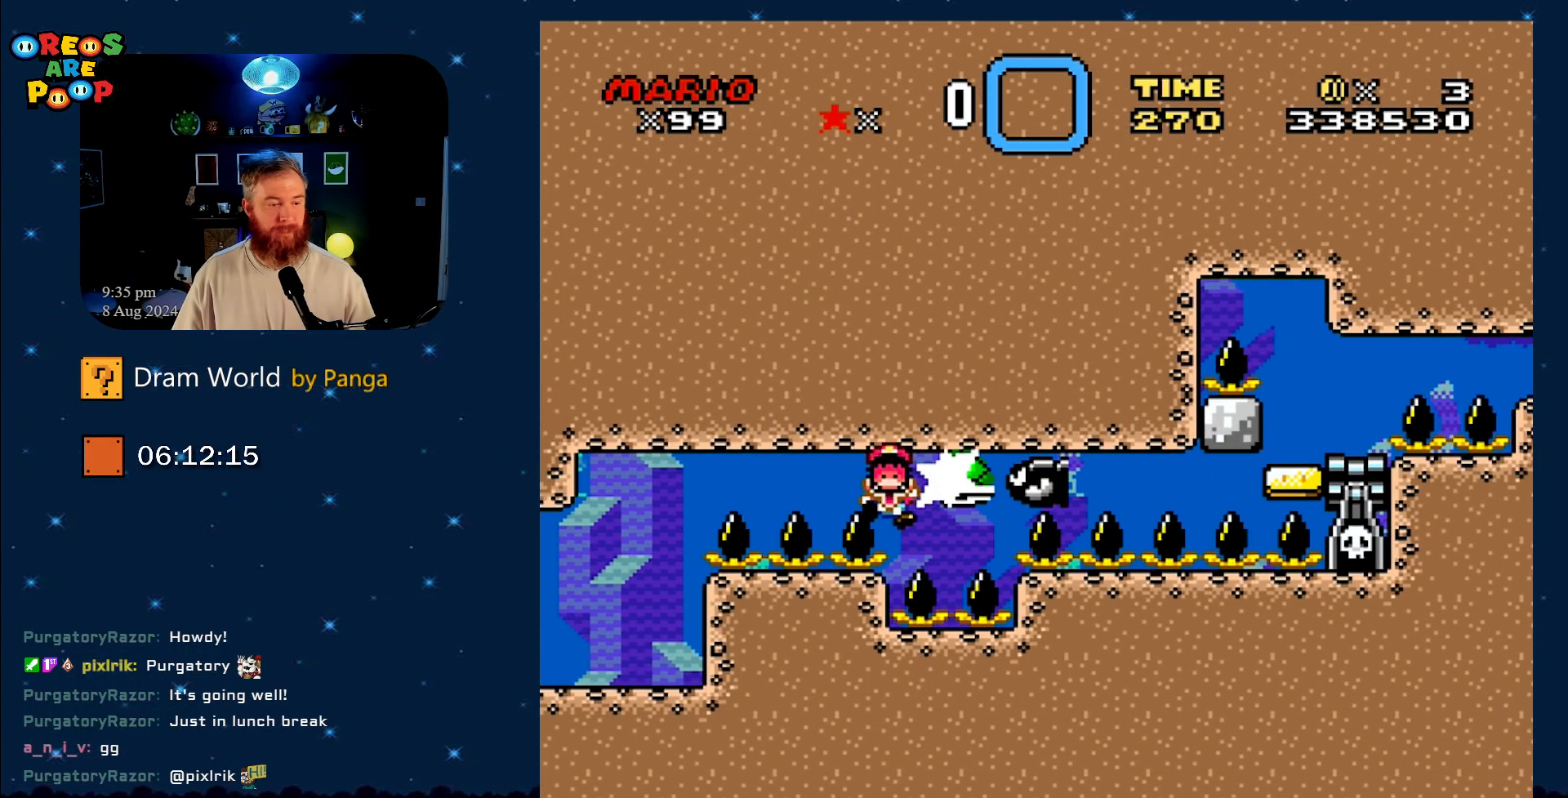
{"buttons": [], "events": [[50, "B", "up"]]}
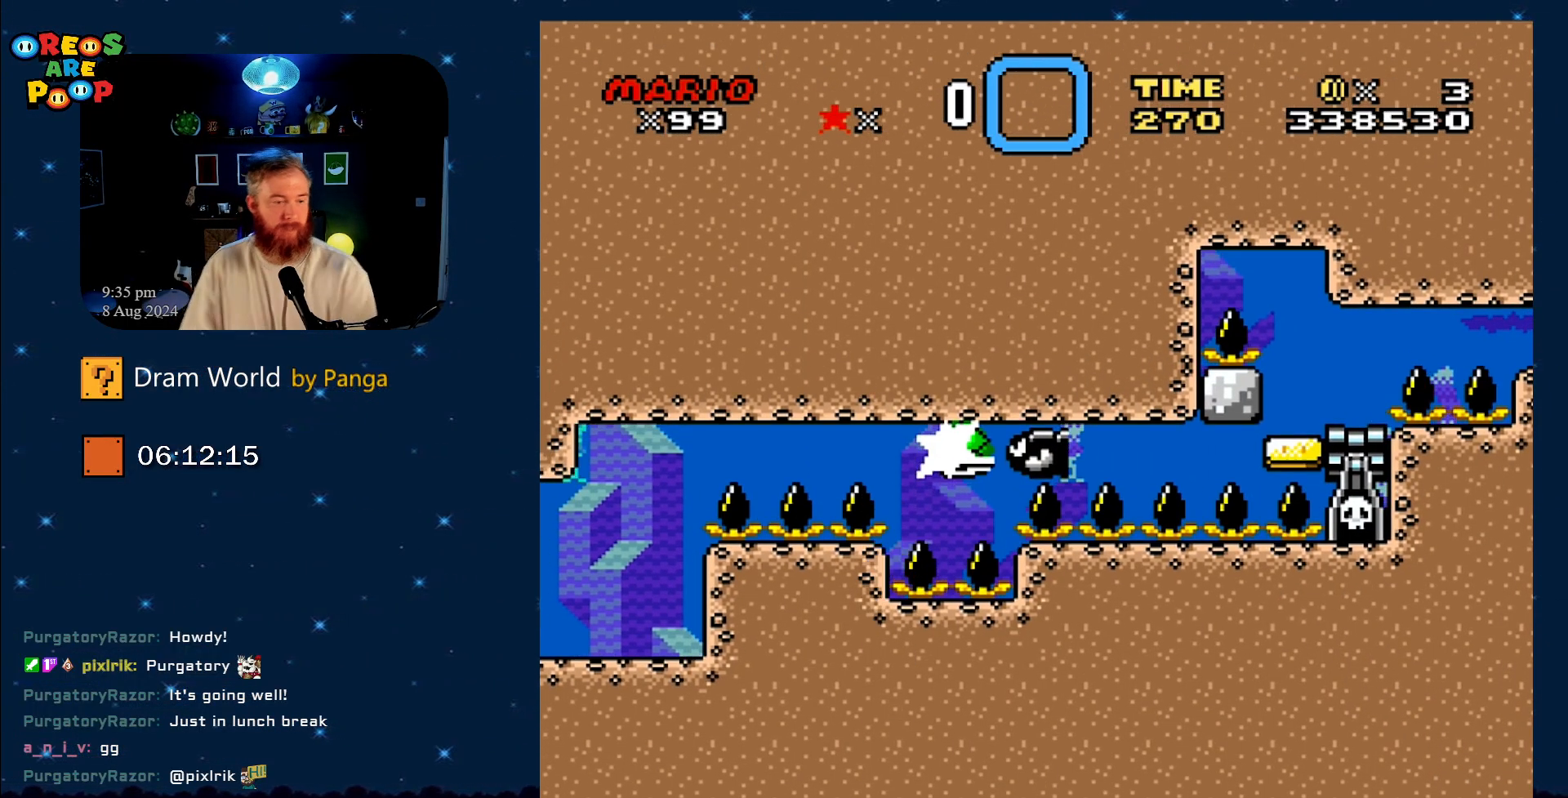
{"buttons": [], "events": []}
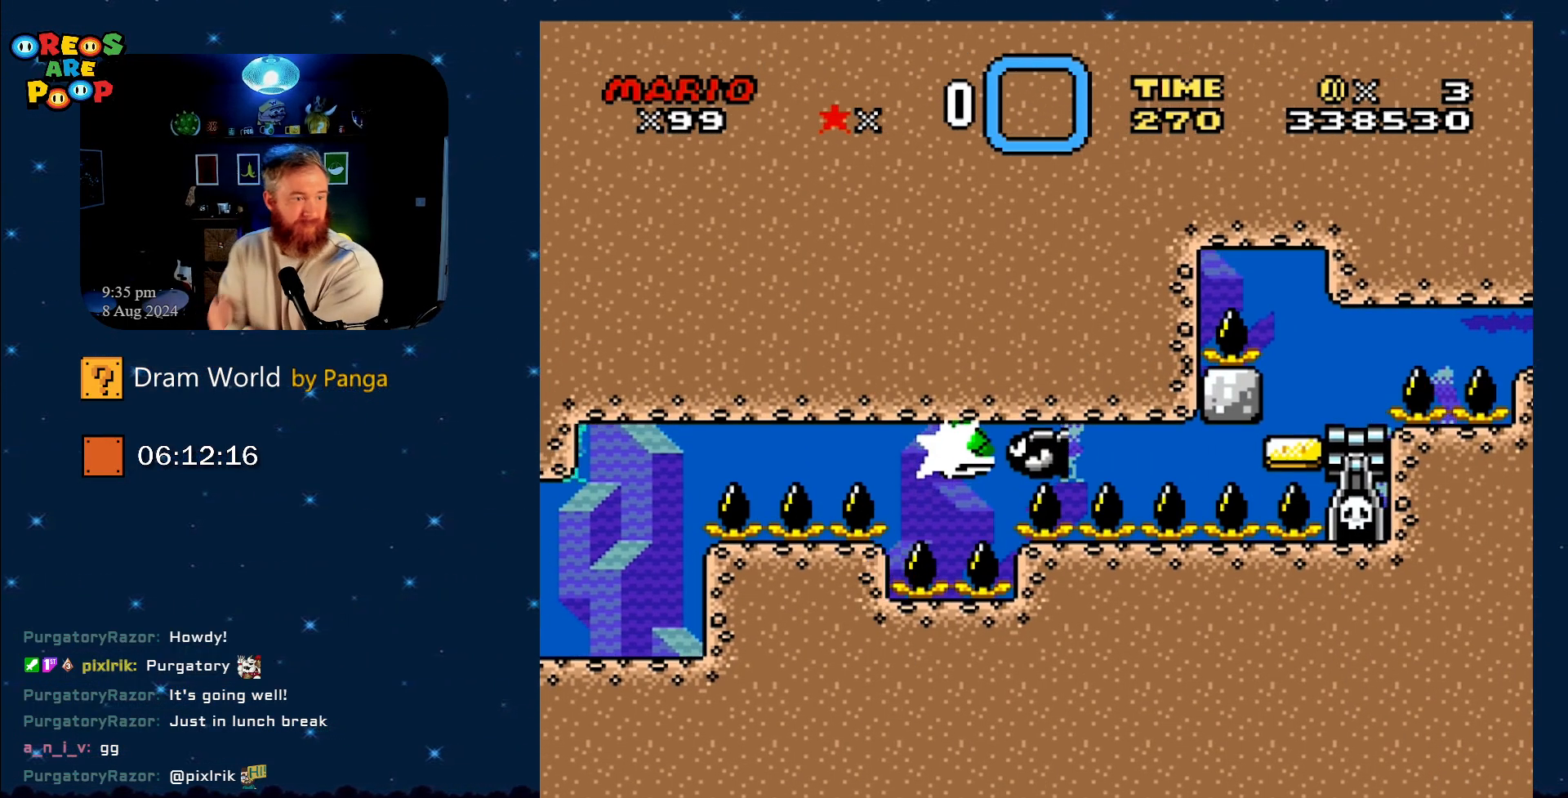
{"buttons": [], "events": []}
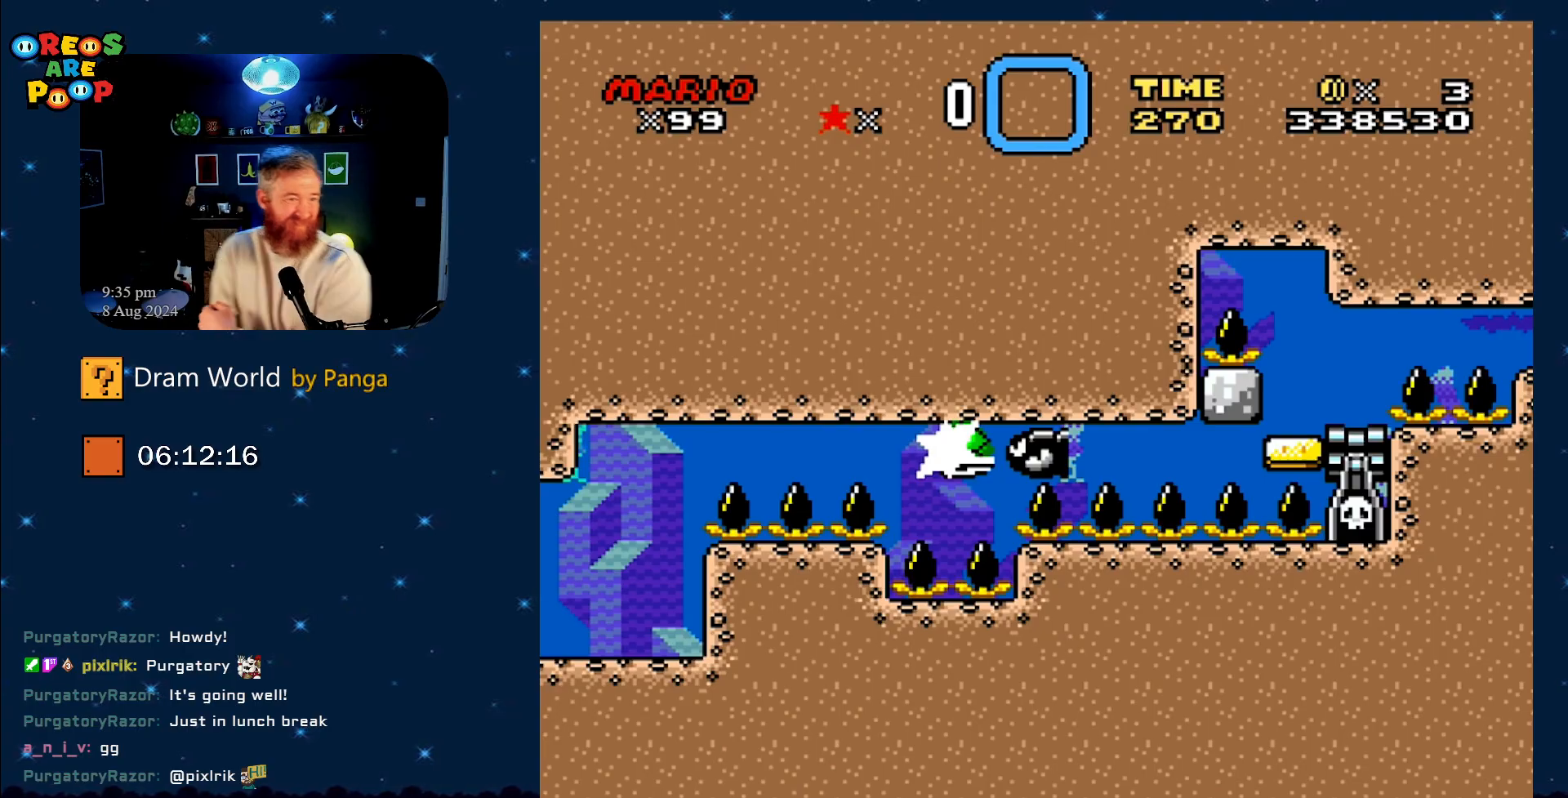
{"buttons": [], "events": []}
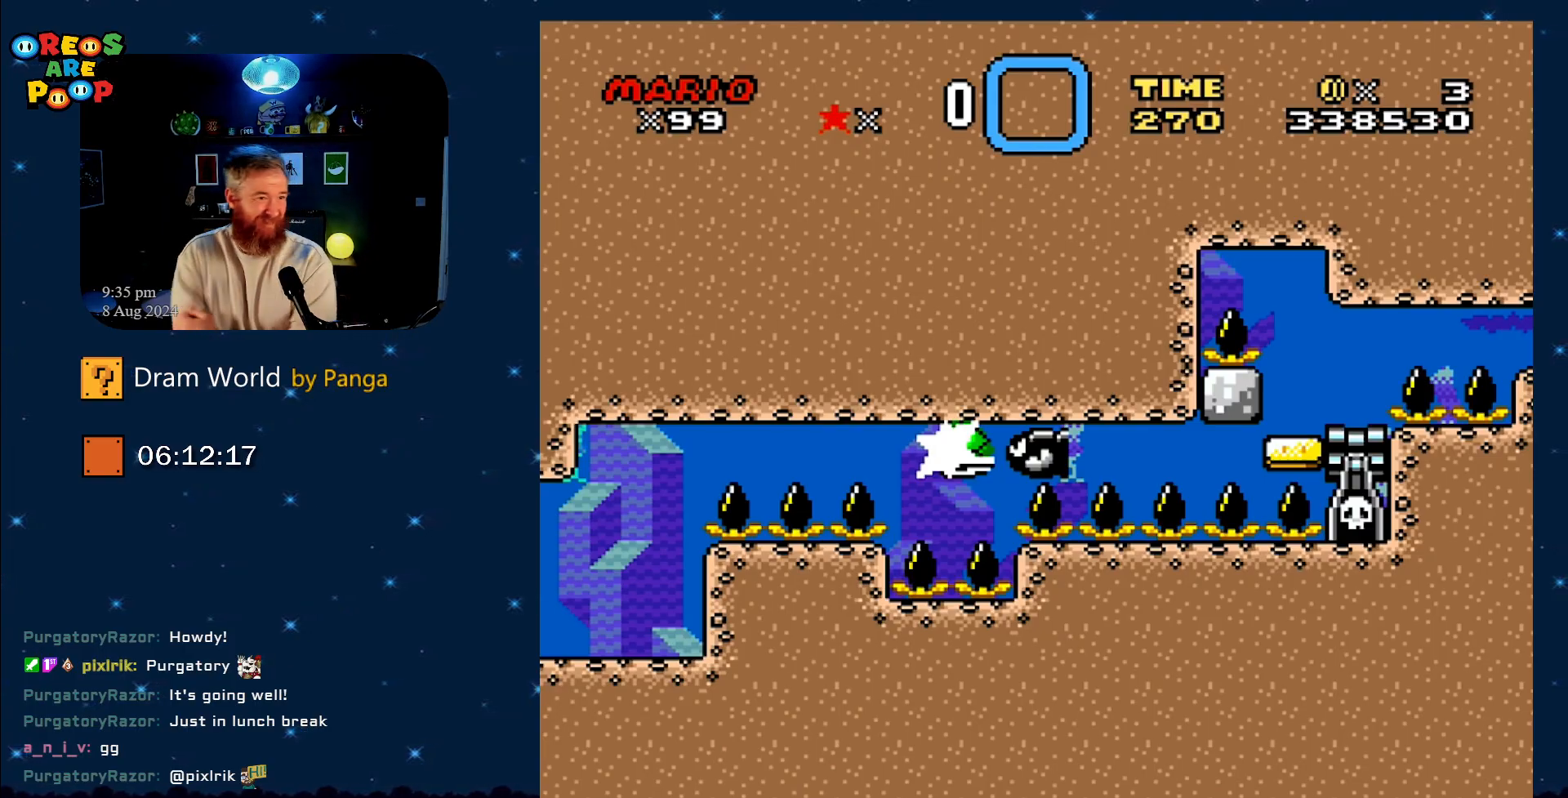
{"buttons": [], "events": [[250, "A", "down"], [401, "A", "up"]]}
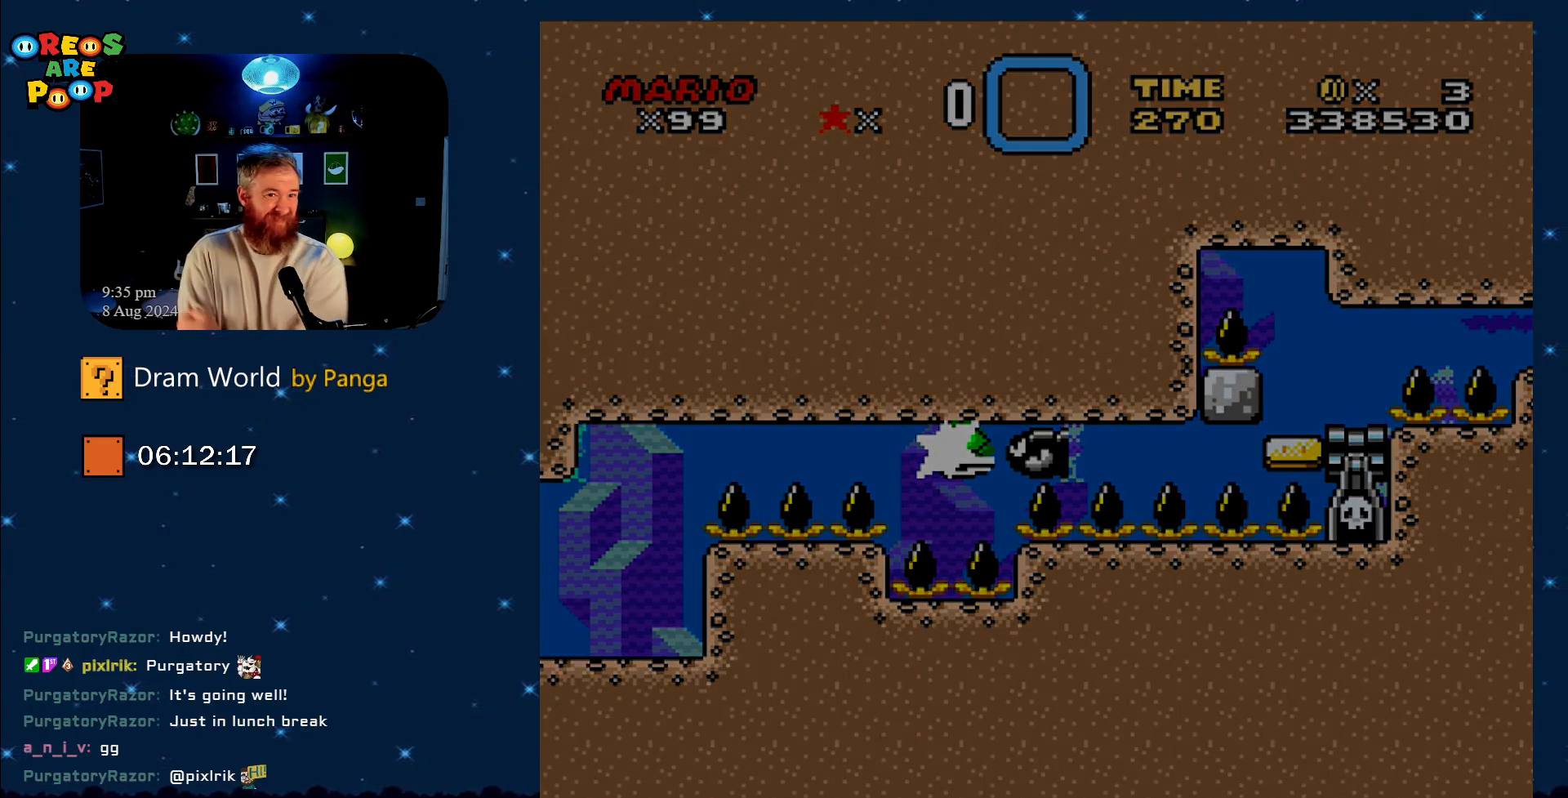
{"buttons": ["B"], "events": [[183, "A", "down"], [350, "A", "up"], [433, "B", "down"]]}
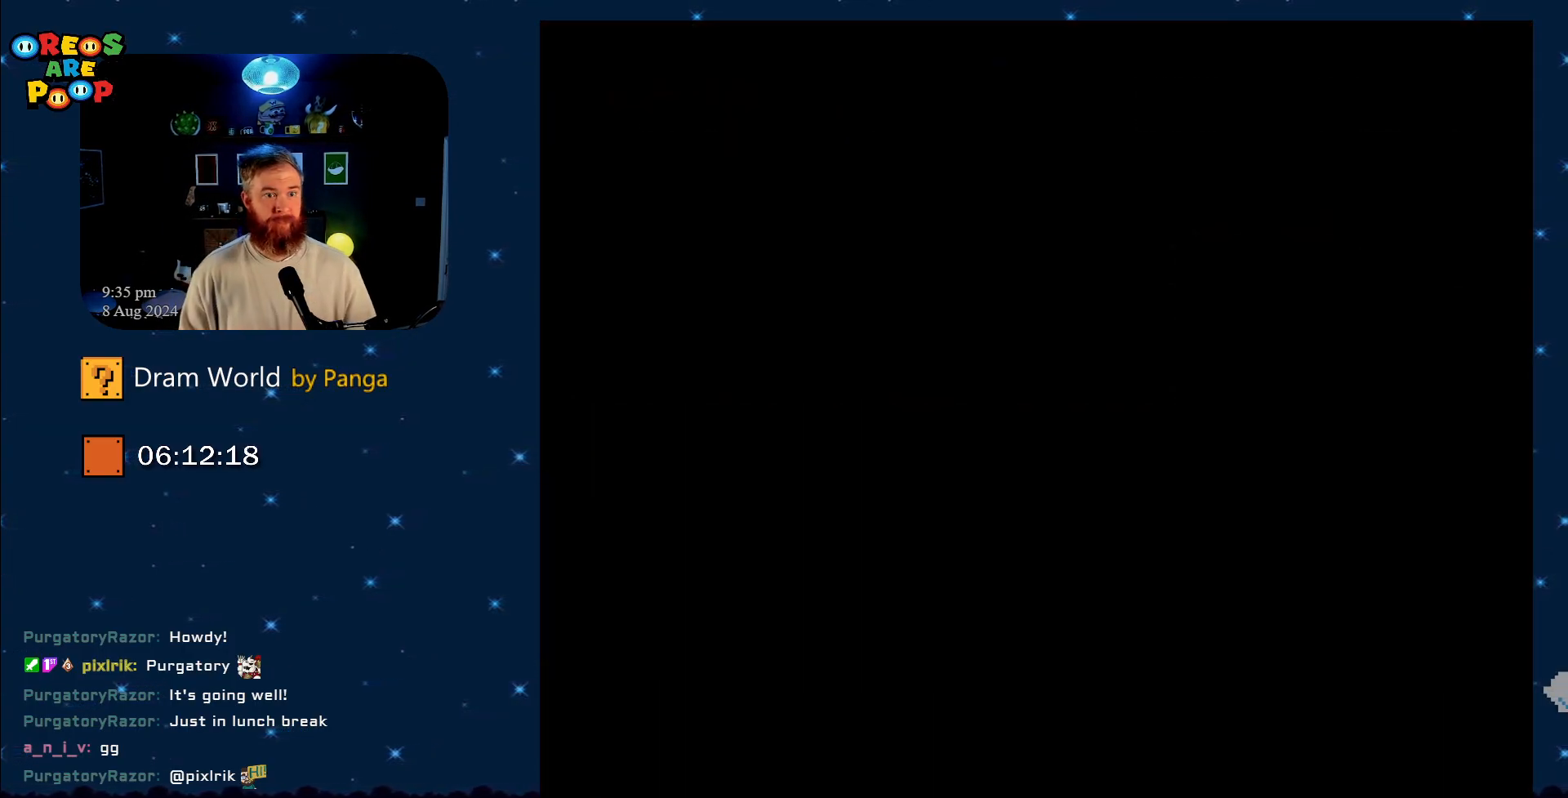
{"buttons": [], "events": [[117, "B", "up"]]}
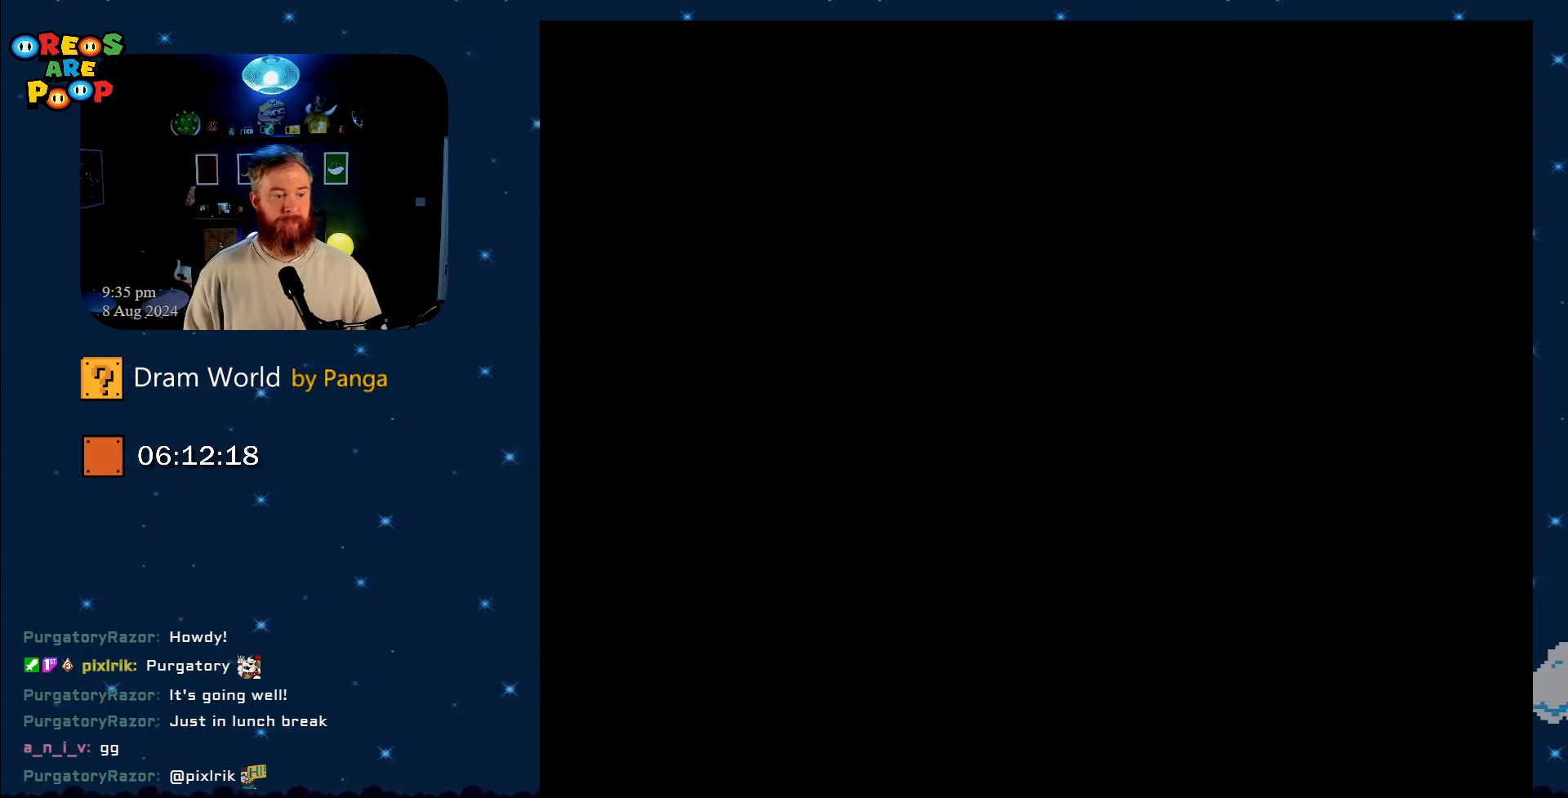
{"buttons": [], "events": []}
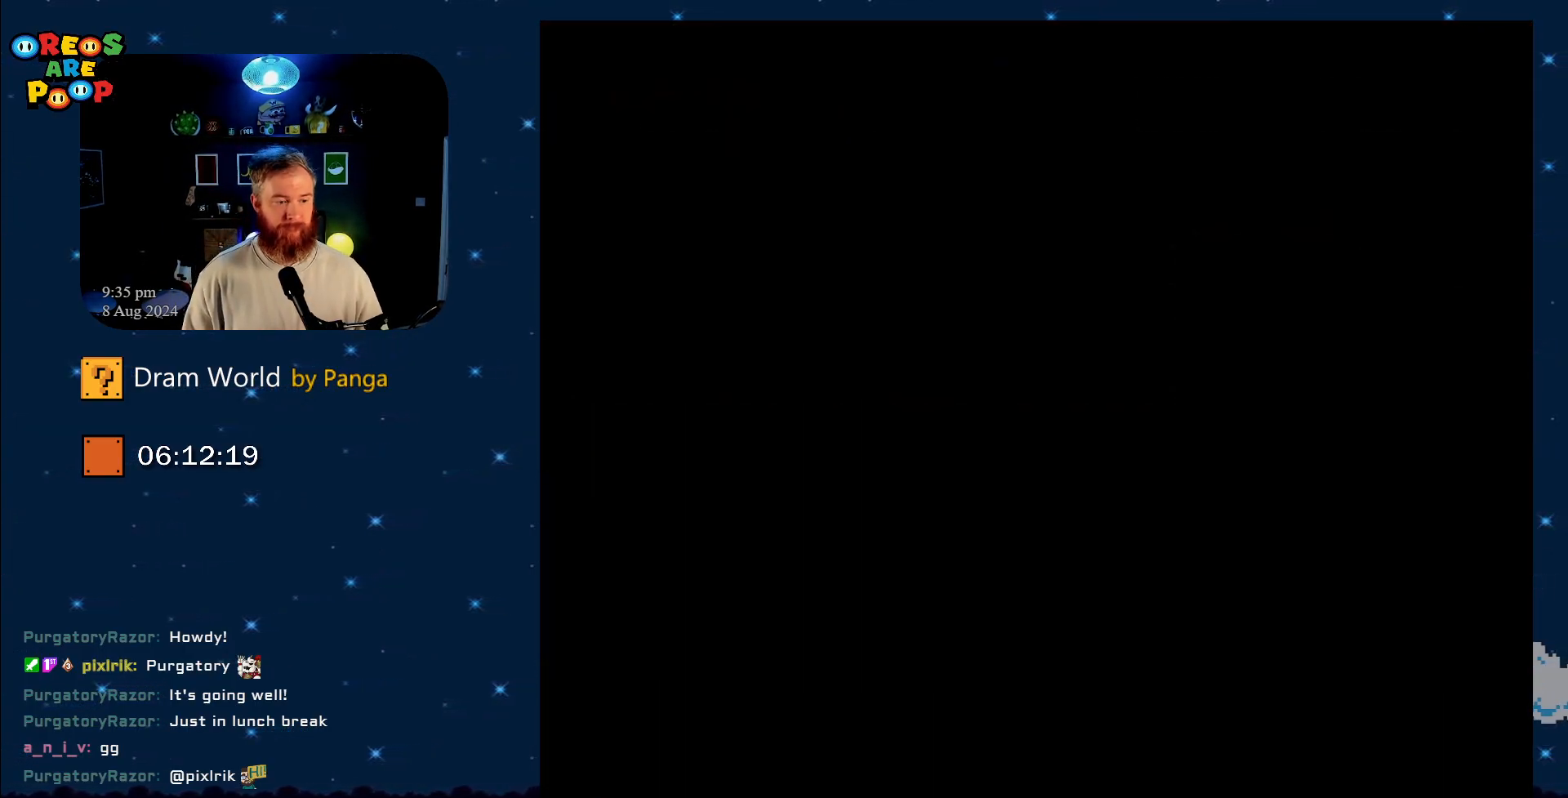
{"buttons": [], "events": []}
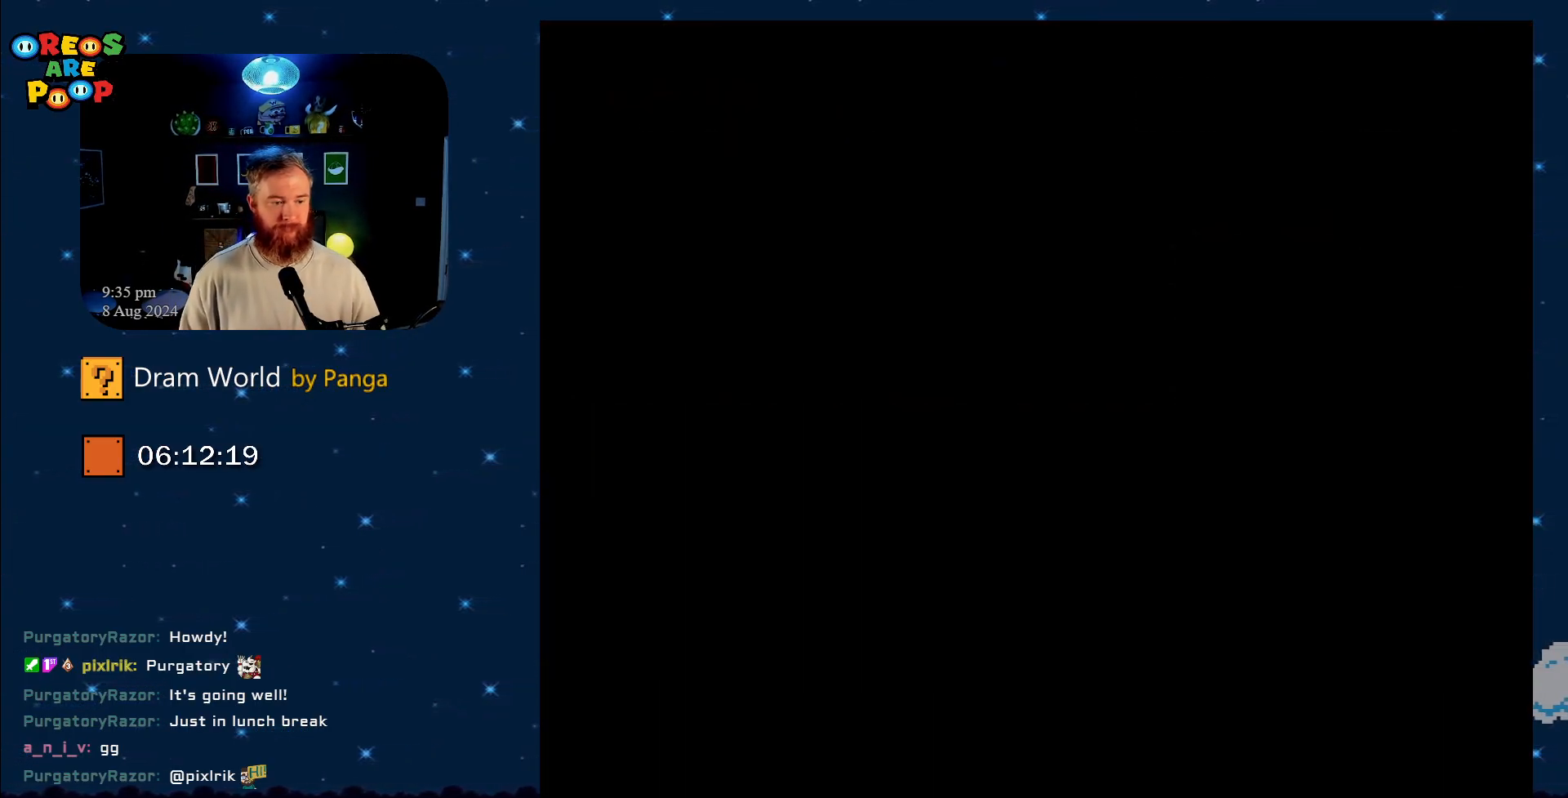
{"buttons": [], "events": []}
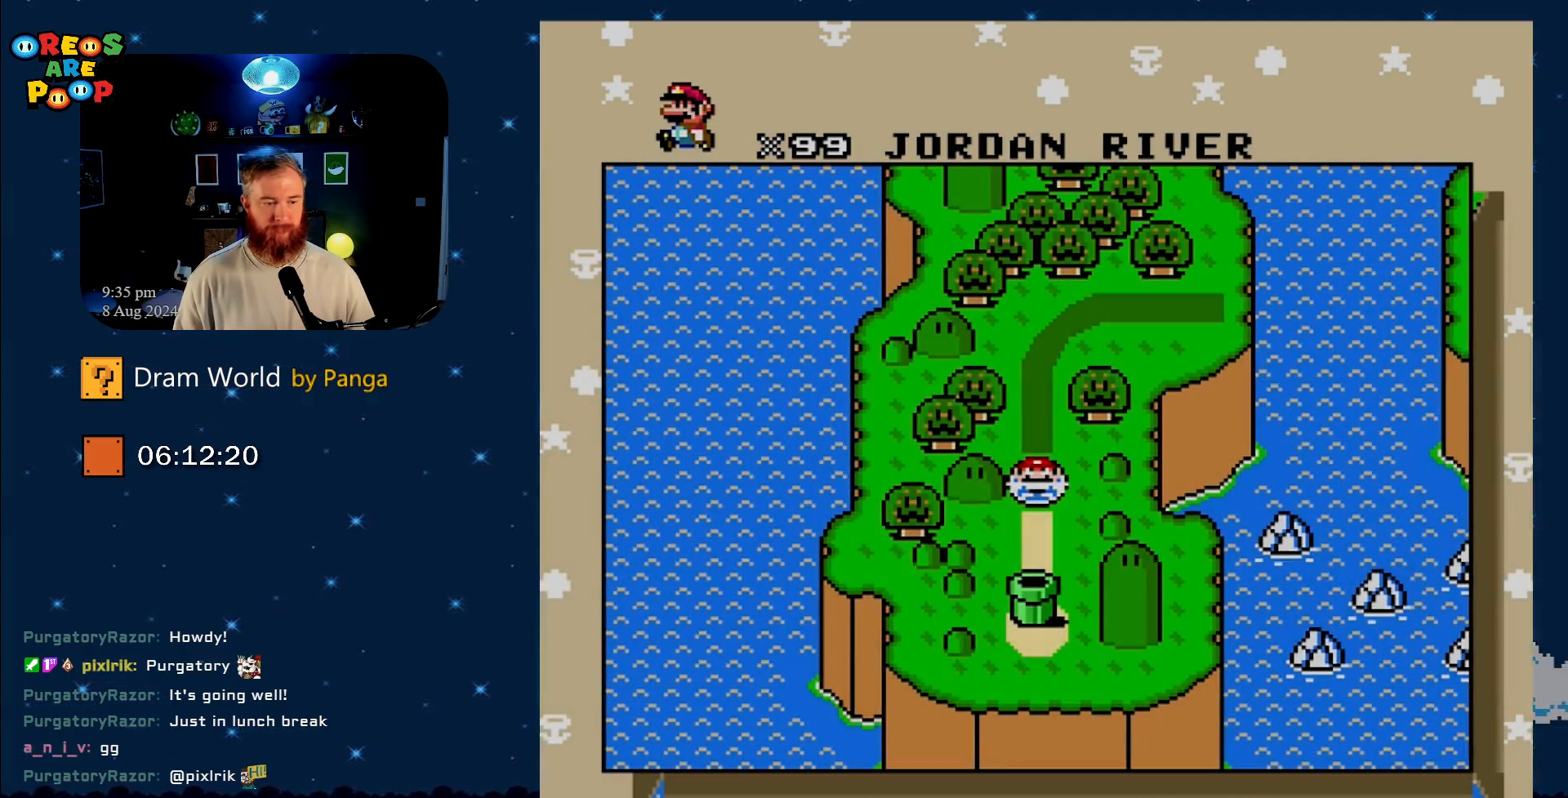
{"buttons": [], "events": [[384, "B", "down"], [484, "B", "up"]]}
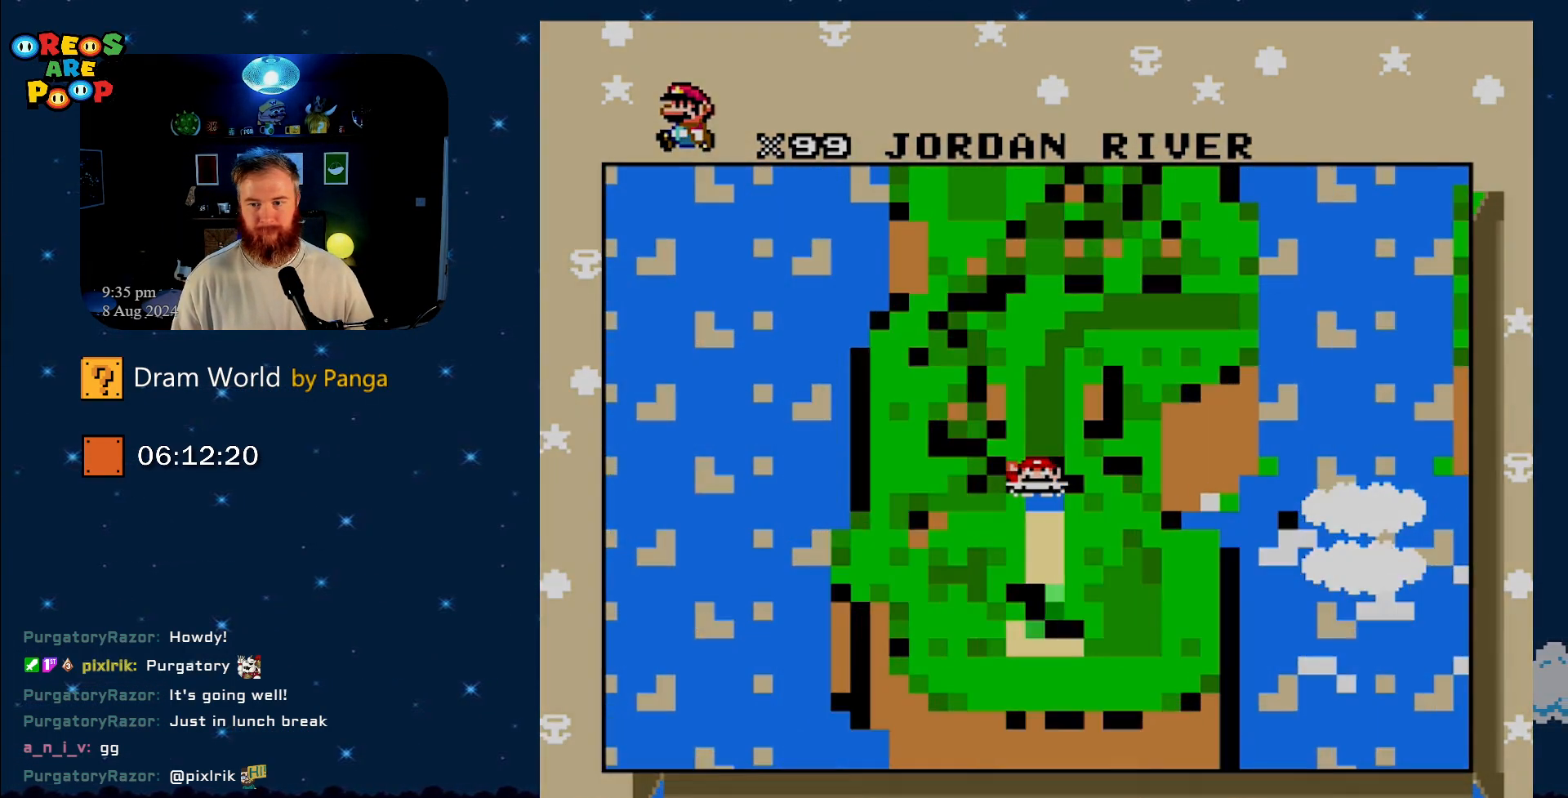
{"buttons": [], "events": [[283, "B", "down"], [450, "B", "up"]]}
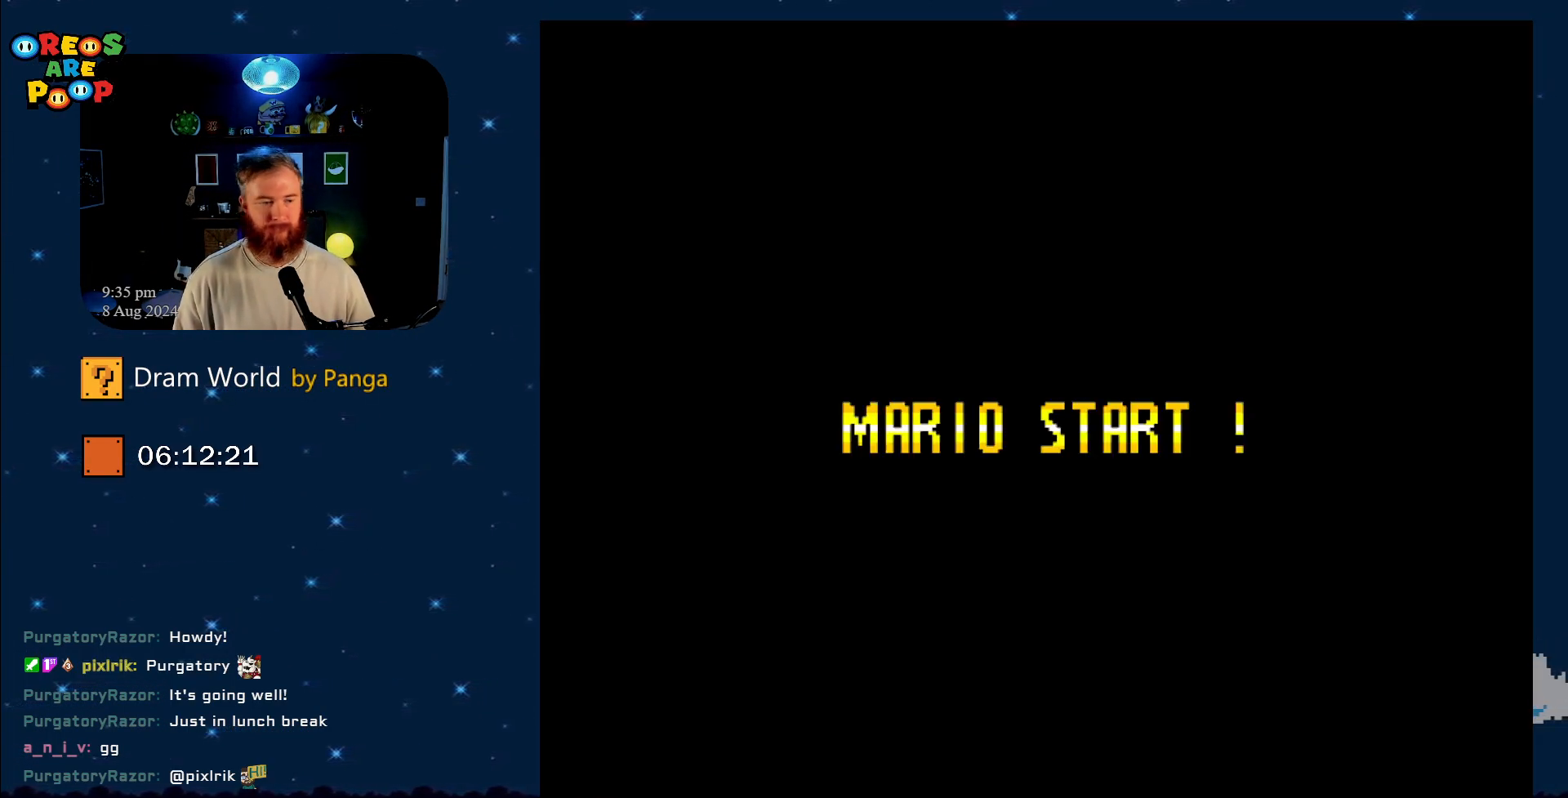
{"buttons": [], "events": []}
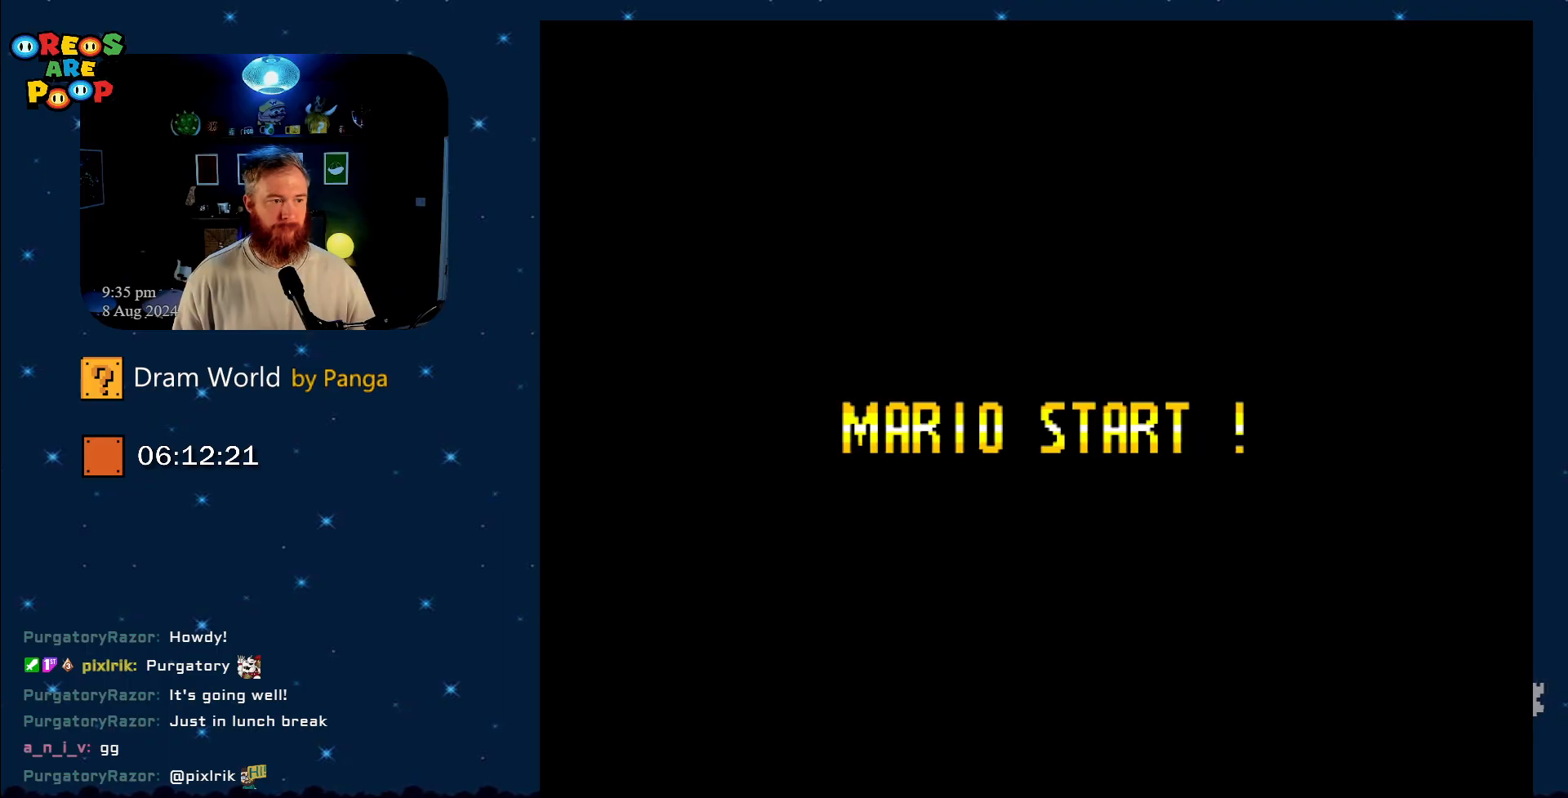
{"buttons": [], "events": []}
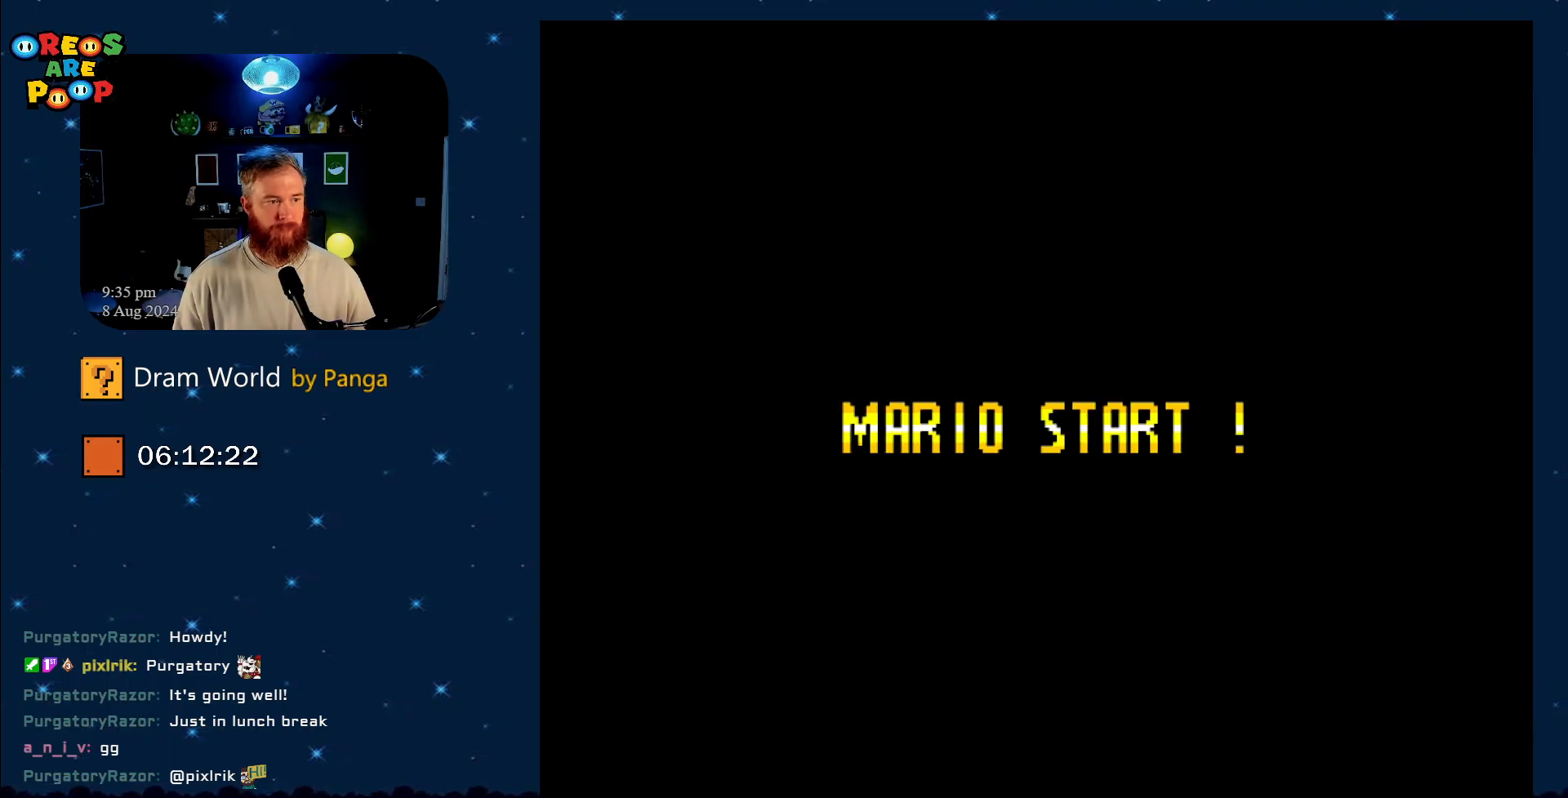
{"buttons": [], "events": []}
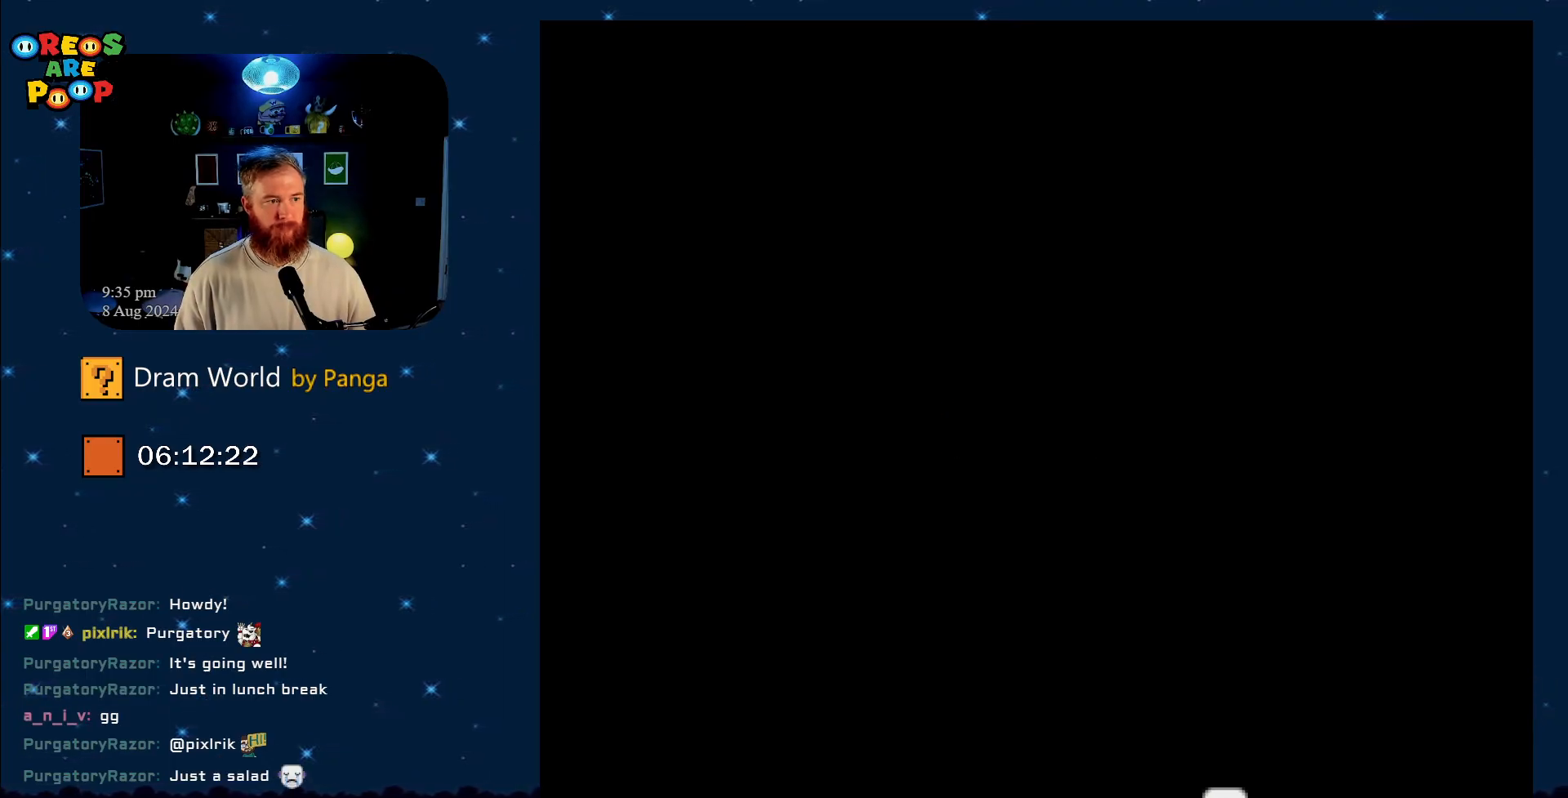
{"buttons": [], "events": []}
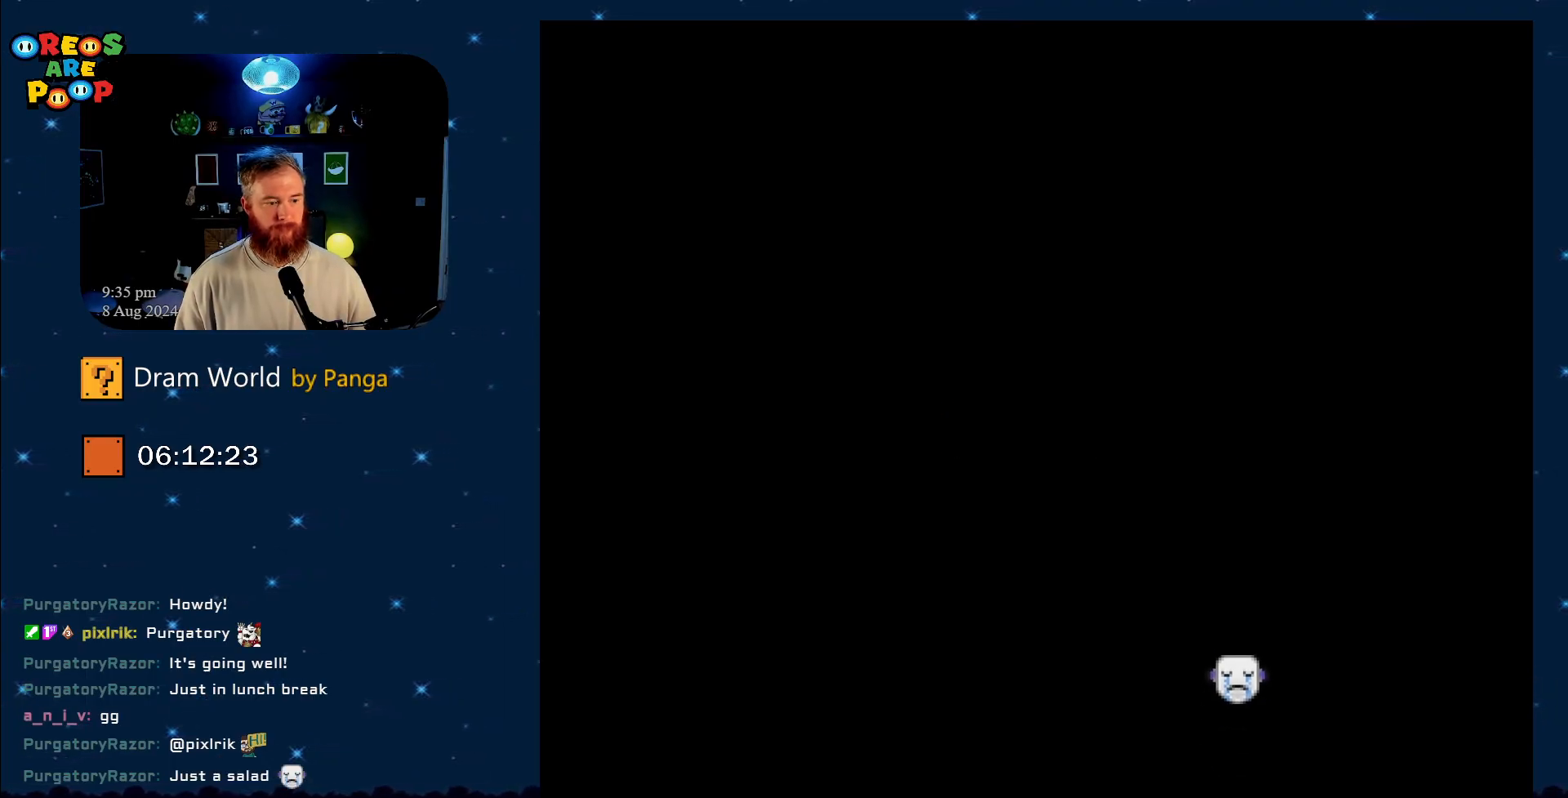
{"buttons": [], "events": []}